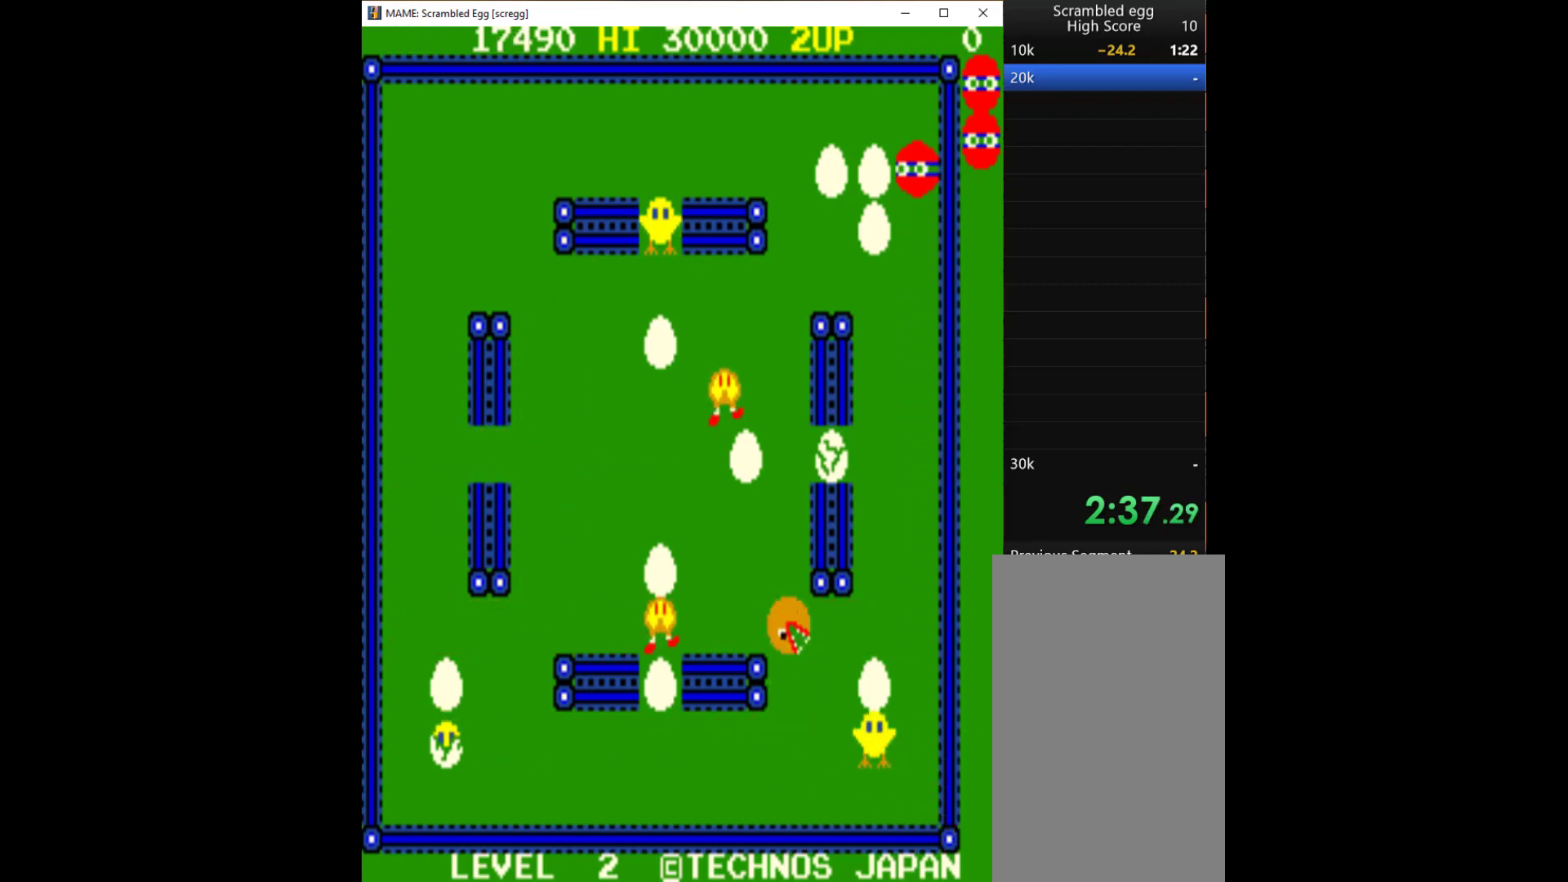
Gameplay with keyboard; each line is a JSON object with the keys held at the frame after it. "events" lists presses ("down") and releases ("up") of "1", "2", "3", "4", "a", "alt", "c", "ctrl", "d", "down", "e", "left", "q", "r", "right", "s", "shift", "space", "tab", "up", "w", "x" and "z" between this image and that frame as [ms after this image, input, new state], when the widget could be followed in between. No other keys are recorded. Mouse input is not recorded.
{"keys": ["q"], "events": [[33, "left", "up"], [33, "q", "down"], [133, "q", "up"], [167, "q", "down"], [267, "q", "up"], [500, "q", "down"]]}
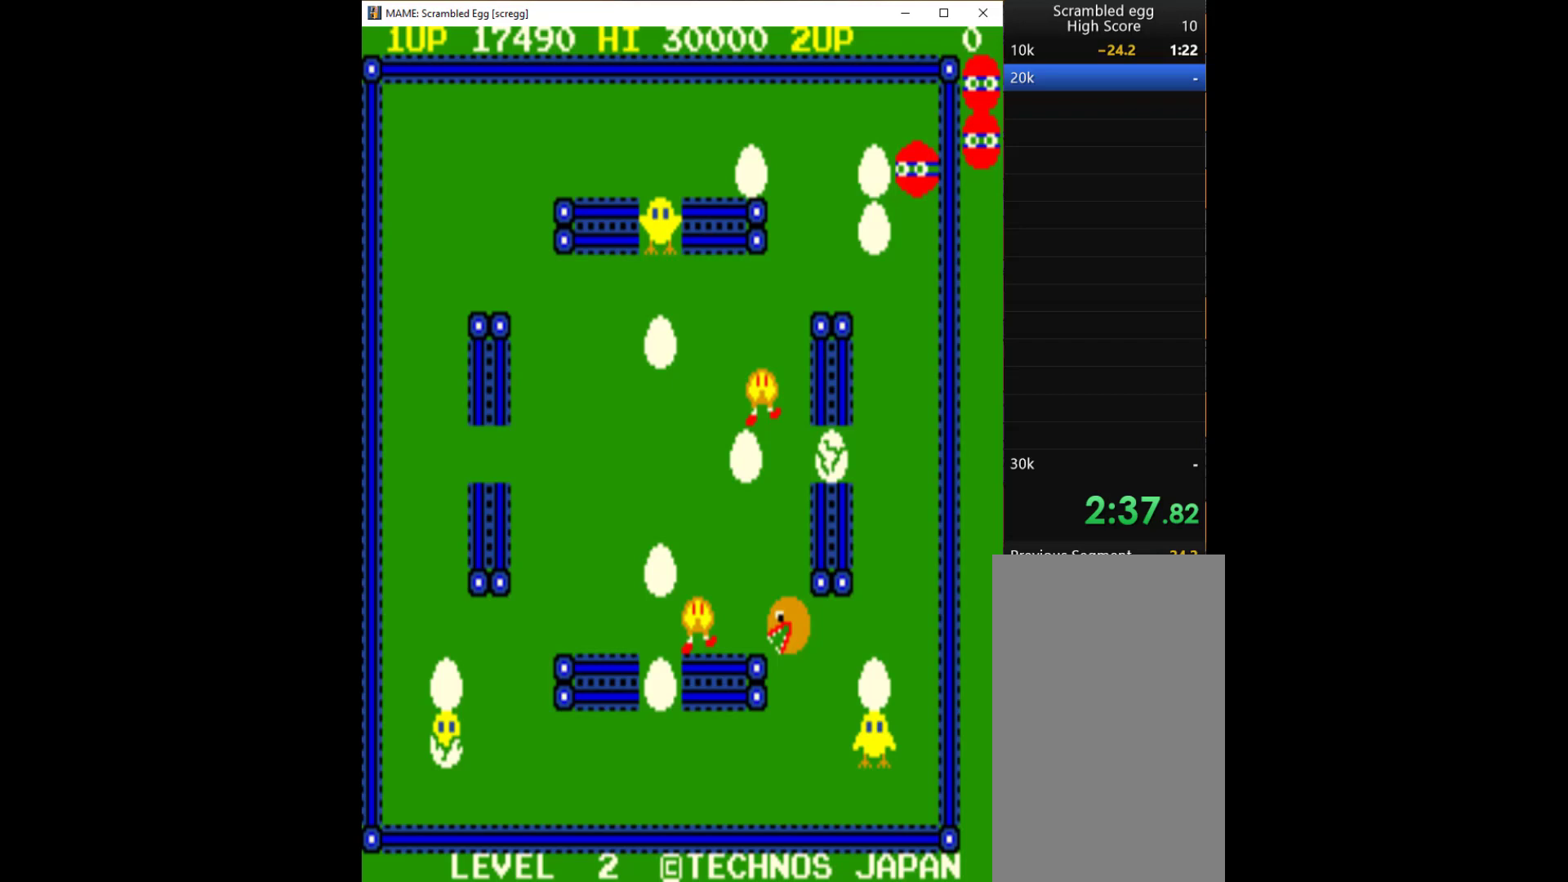
{"keys": ["q"], "events": [[100, "q", "up"], [200, "q", "down"], [233, "q", "up"], [333, "q", "down"], [433, "q", "up"], [467, "q", "down"]]}
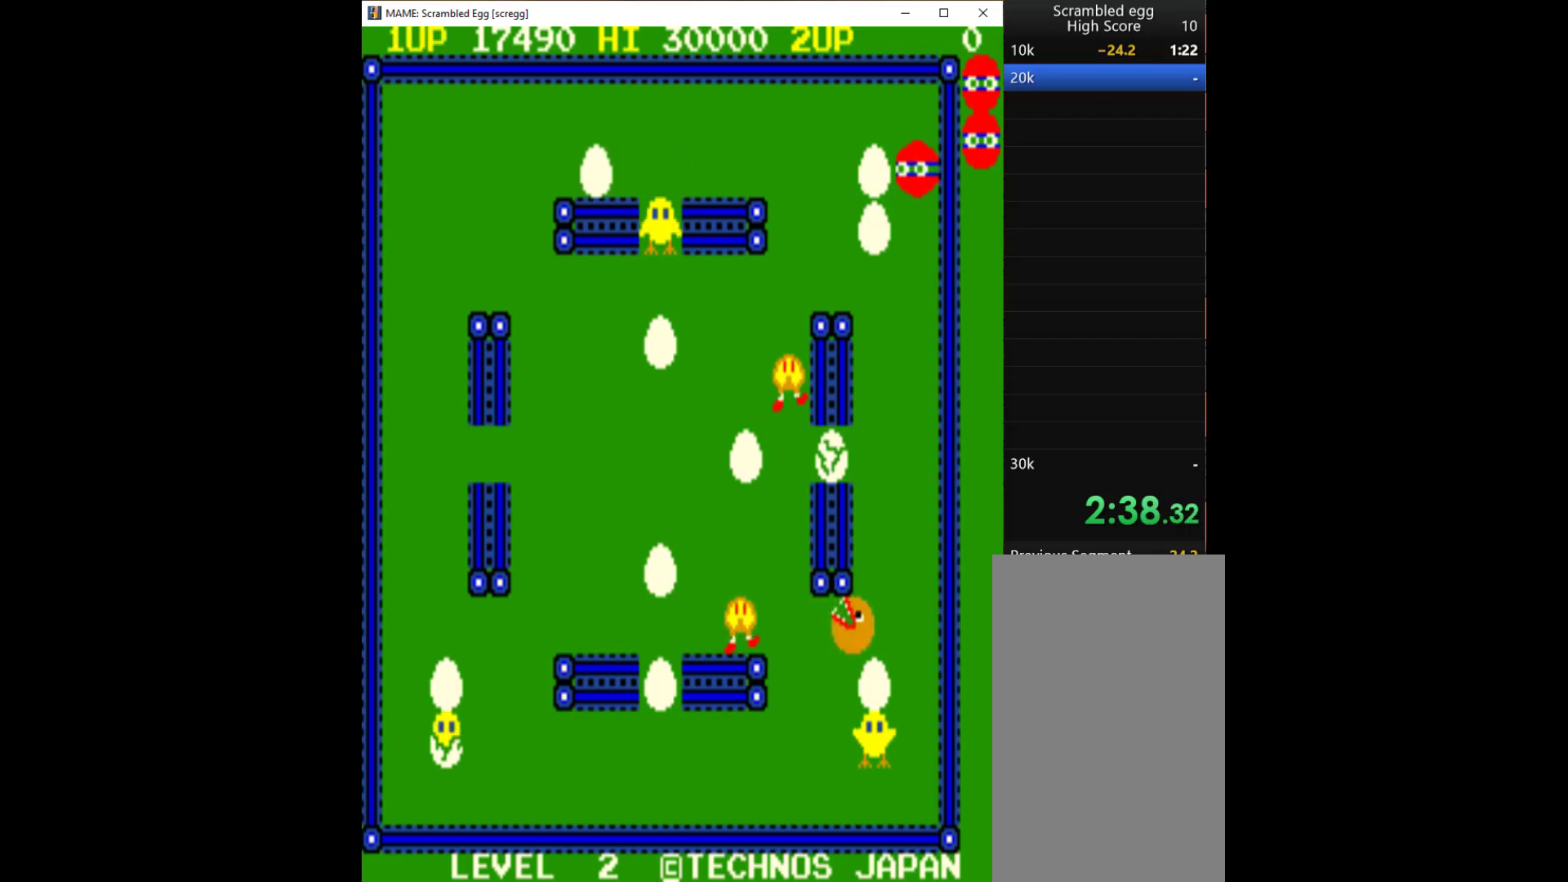
{"keys": [], "events": [[67, "q", "up"], [167, "q", "down"], [233, "q", "up"], [300, "q", "down"], [400, "q", "up"]]}
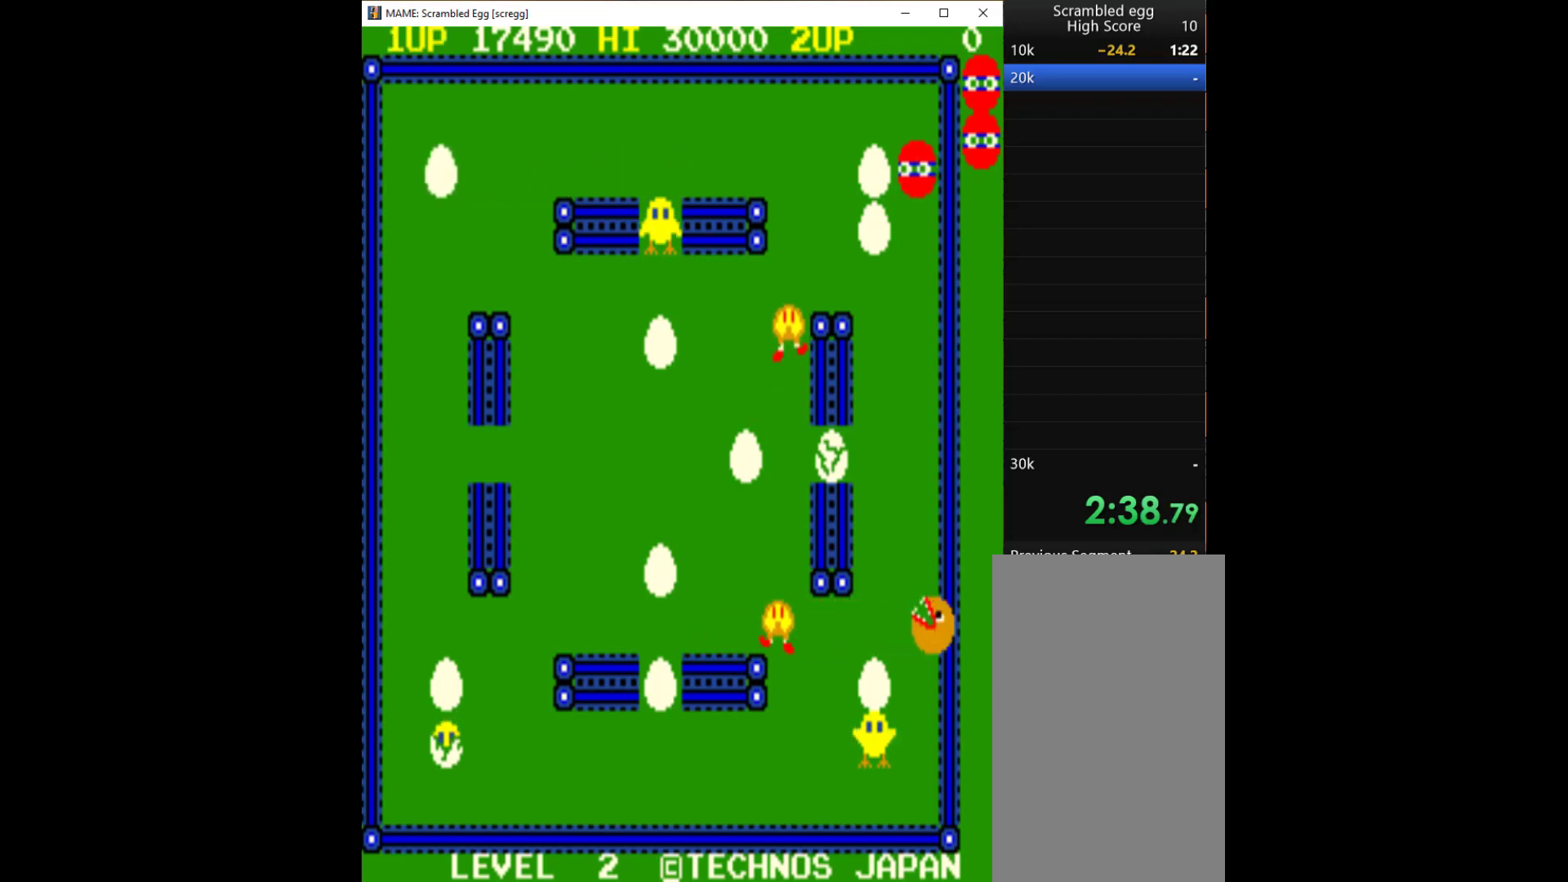
{"keys": [], "events": []}
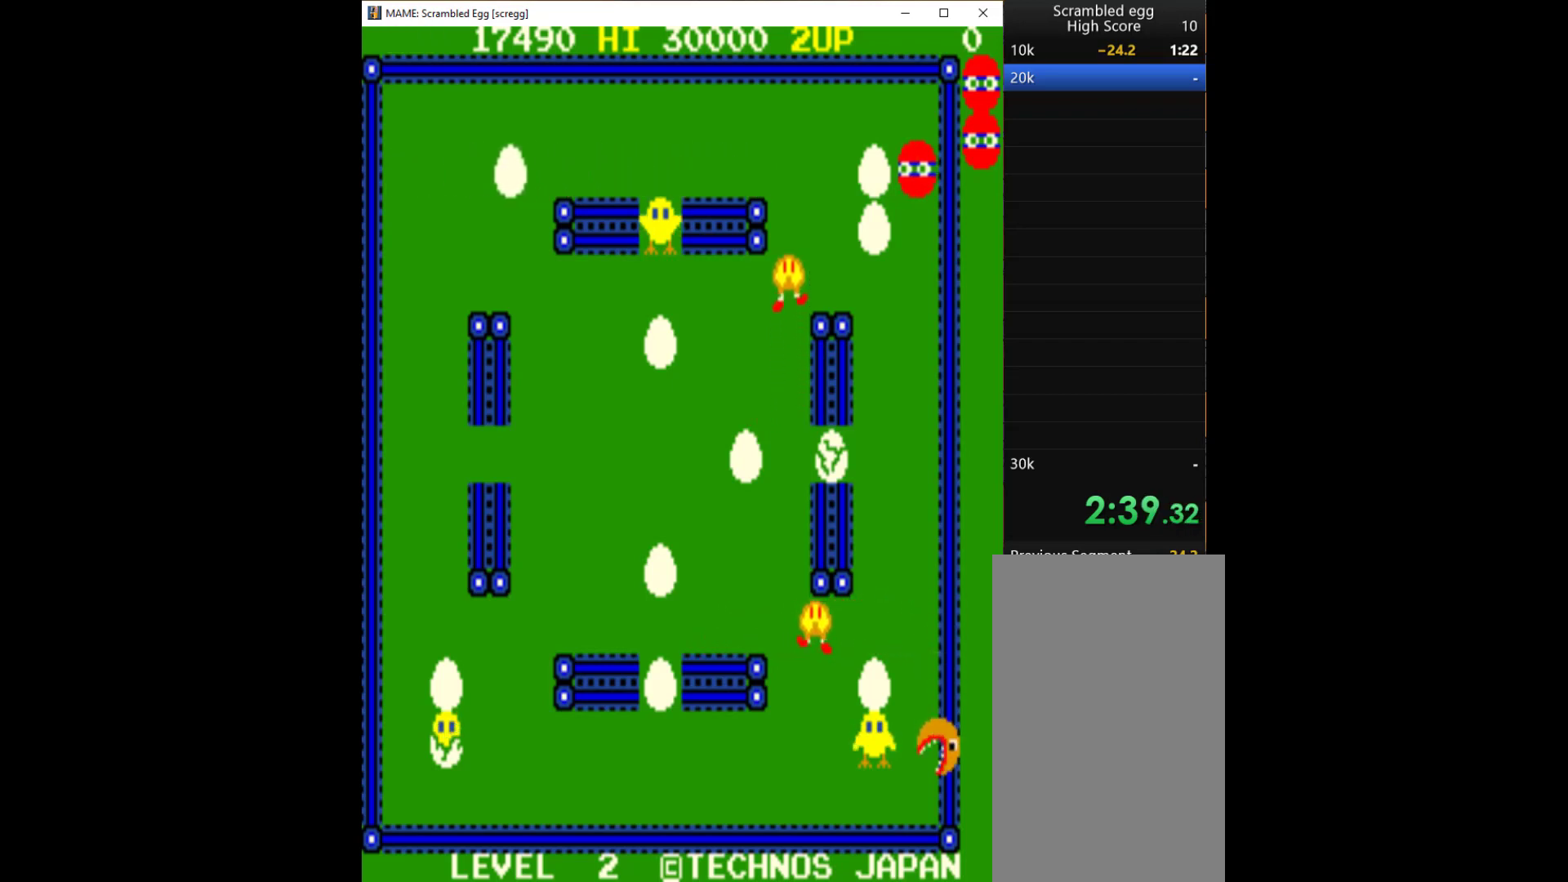
{"keys": [], "events": []}
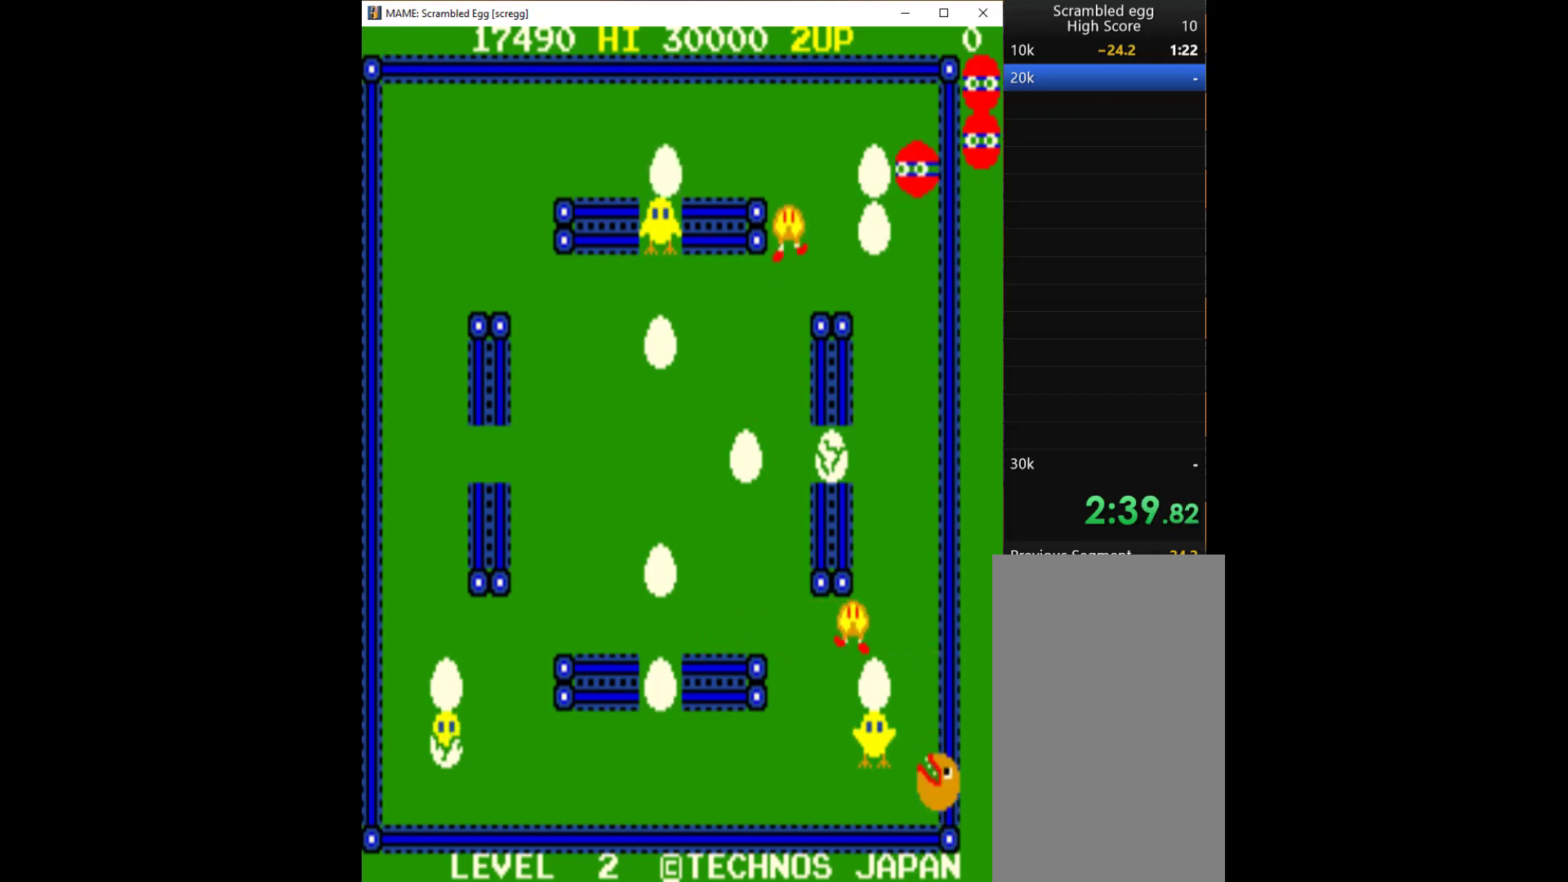
{"keys": [], "events": []}
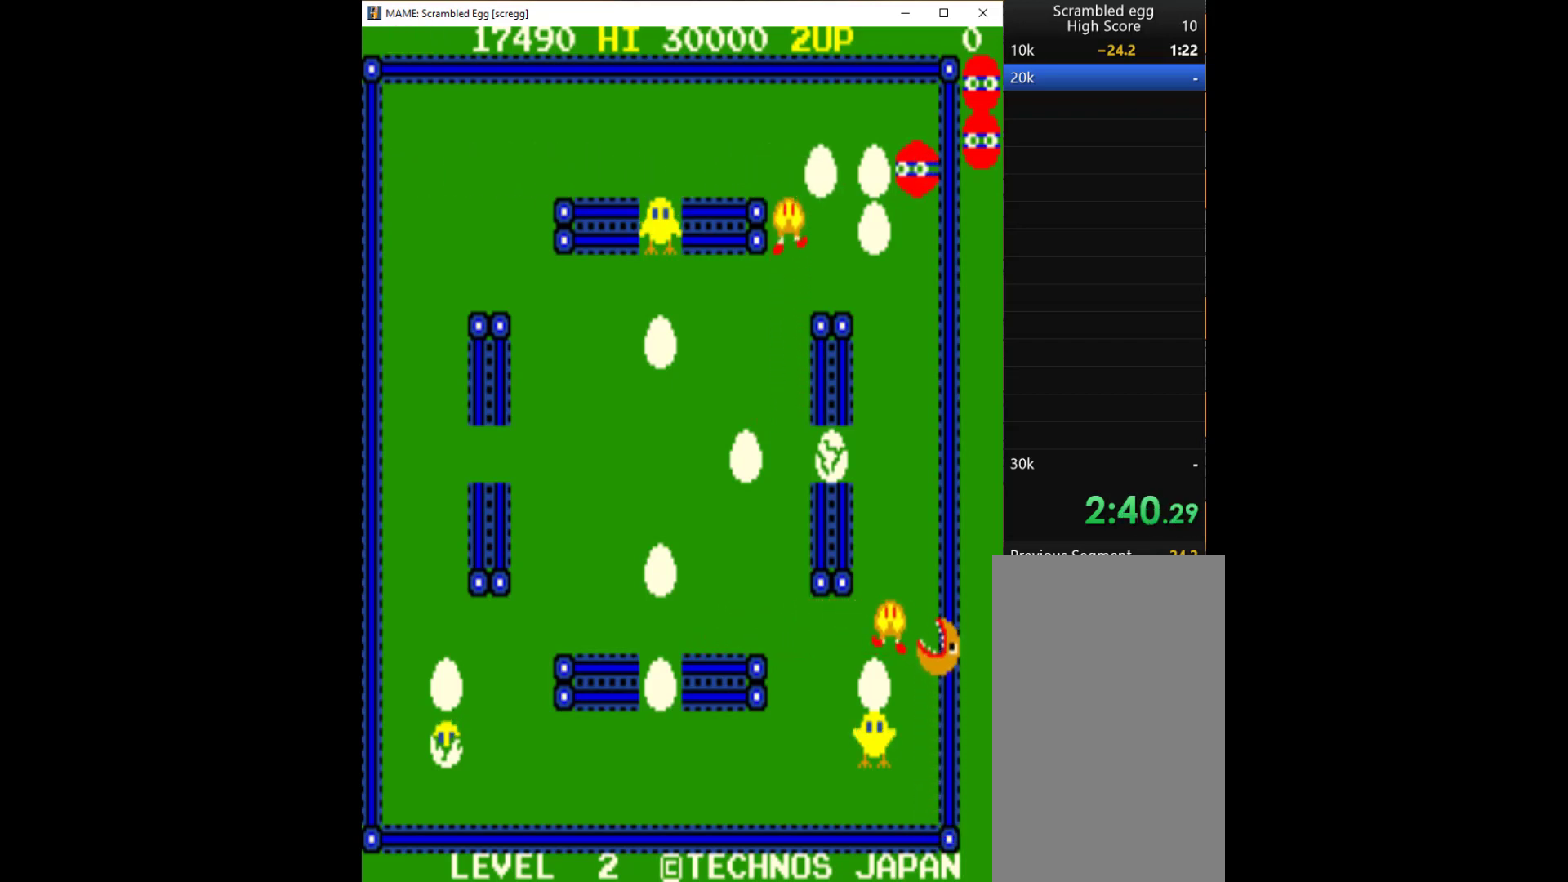
{"keys": [], "events": [[133, "q", "down"], [200, "q", "up"], [267, "q", "down"], [433, "q", "up"], [467, "q", "down"], [500, "q", "up"]]}
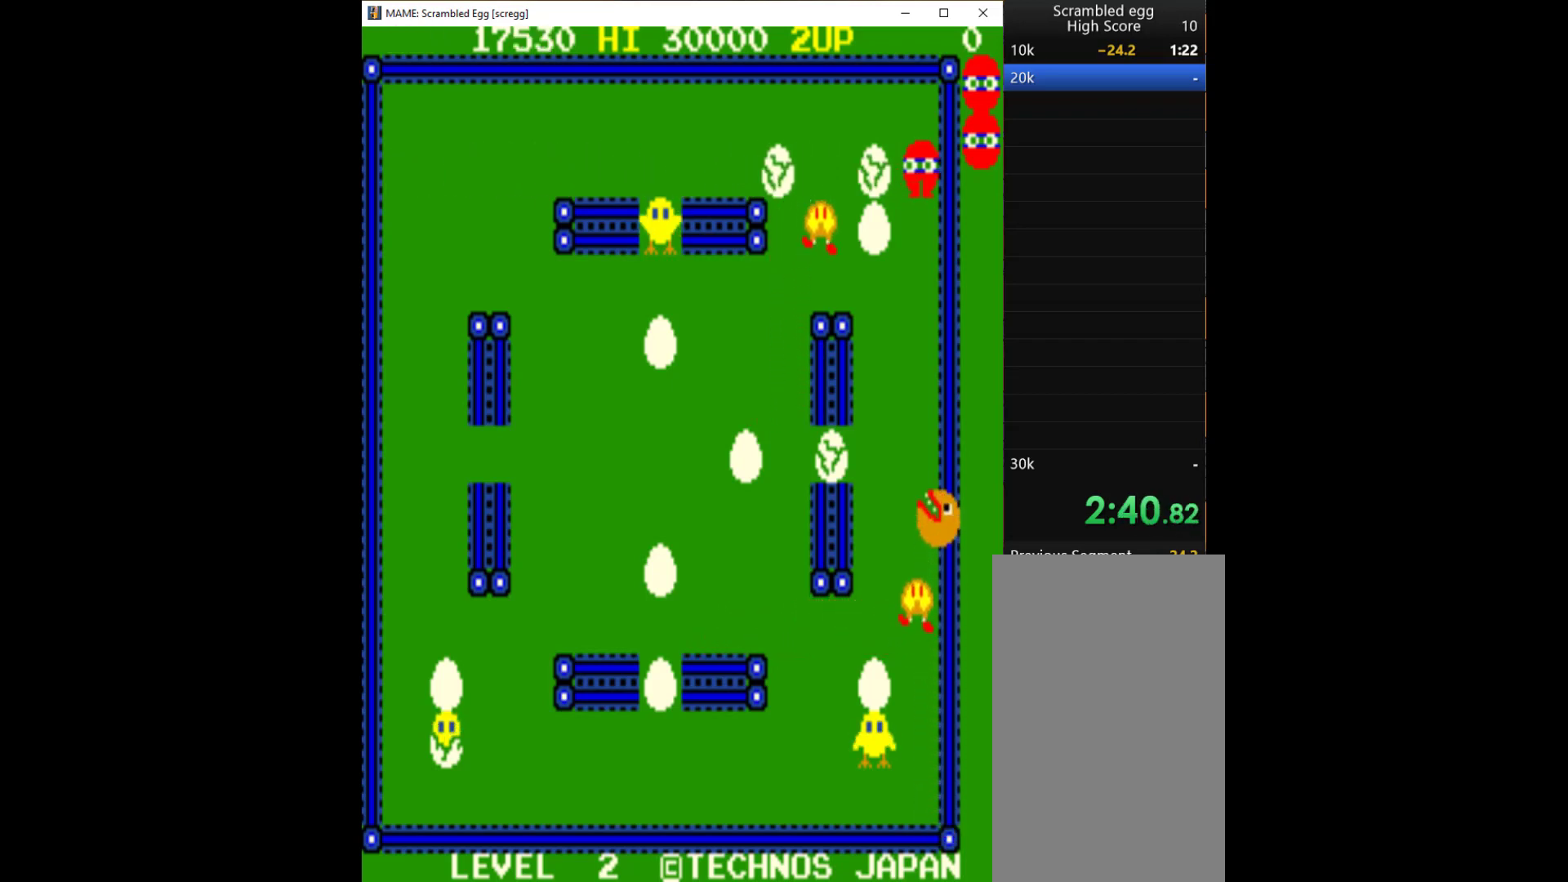
{"keys": ["q"], "events": [[100, "q", "down"], [167, "q", "up"], [233, "q", "down"], [300, "q", "up"], [400, "q", "down"]]}
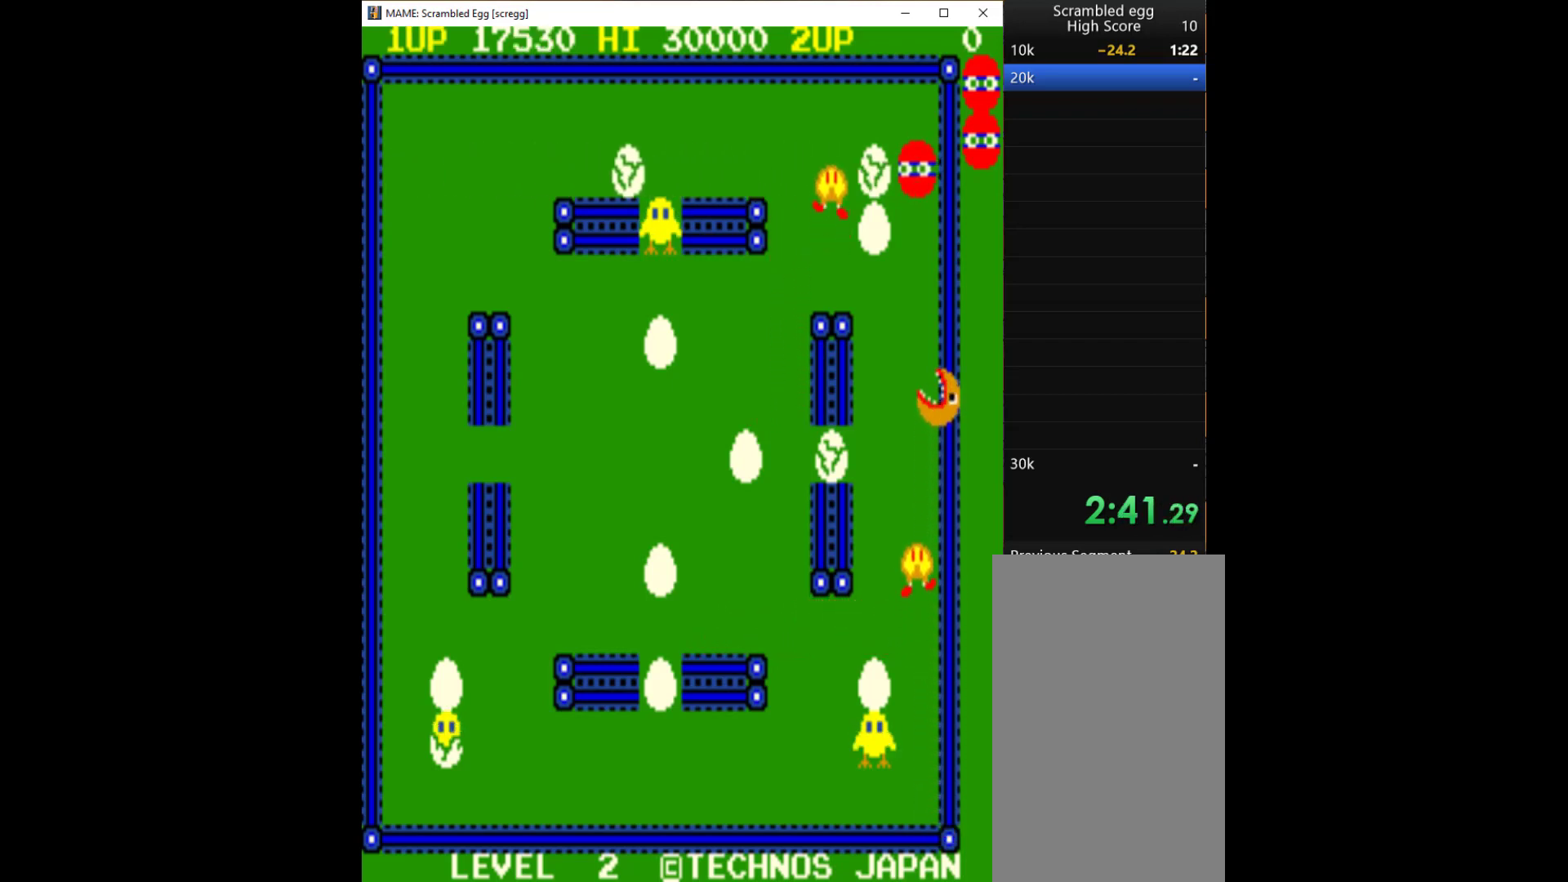
{"keys": ["left"], "events": [[33, "q", "up"], [67, "q", "down"], [167, "q", "up"], [300, "up", "down"], [500, "left", "down"], [500, "up", "up"]]}
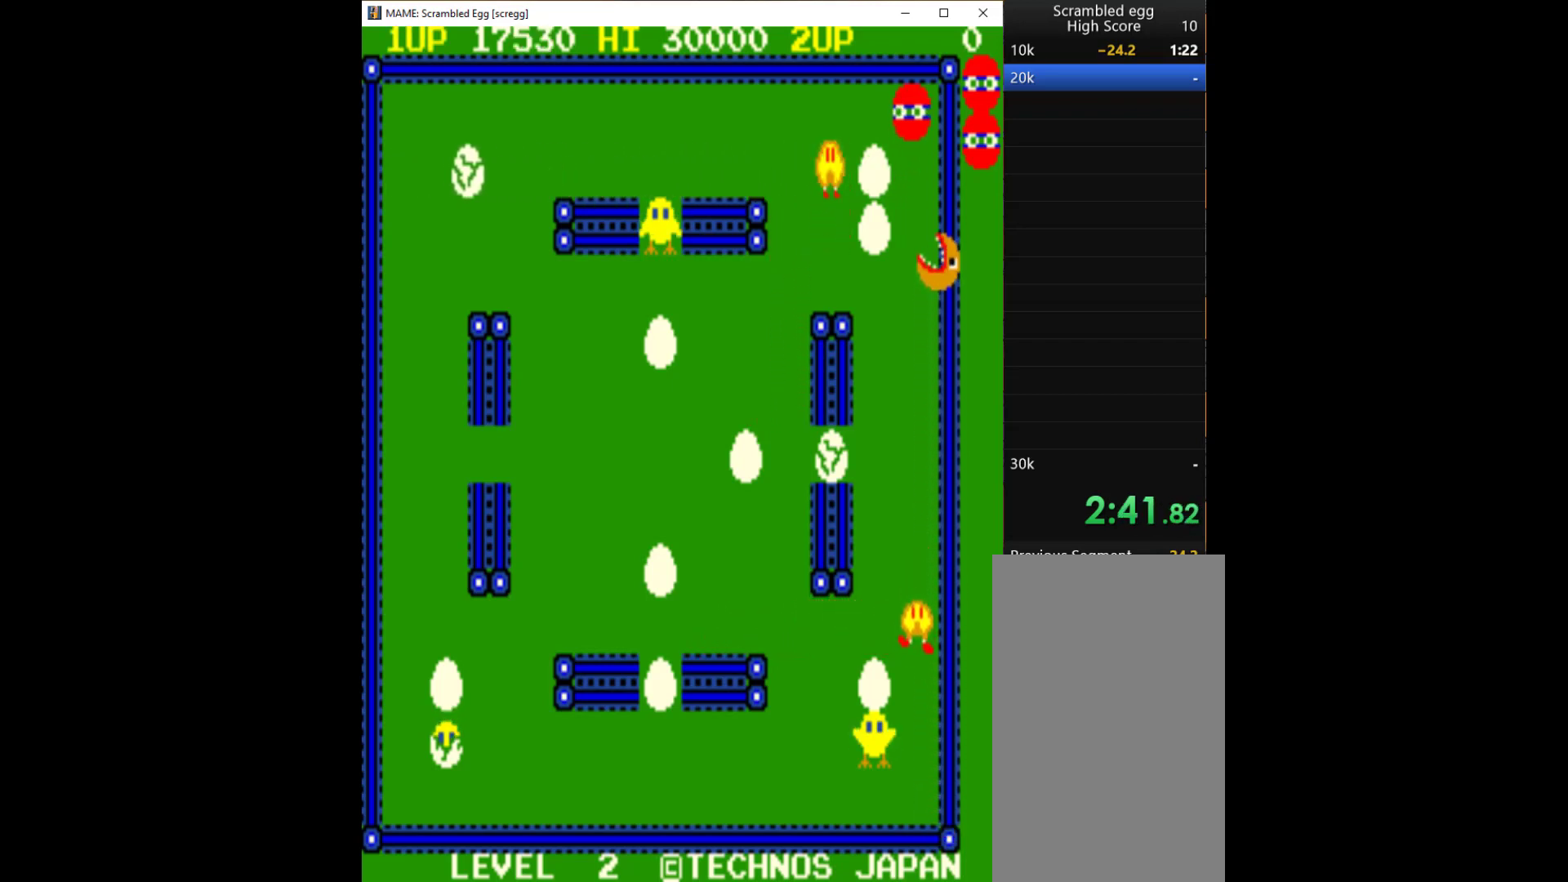
{"keys": ["left"], "events": []}
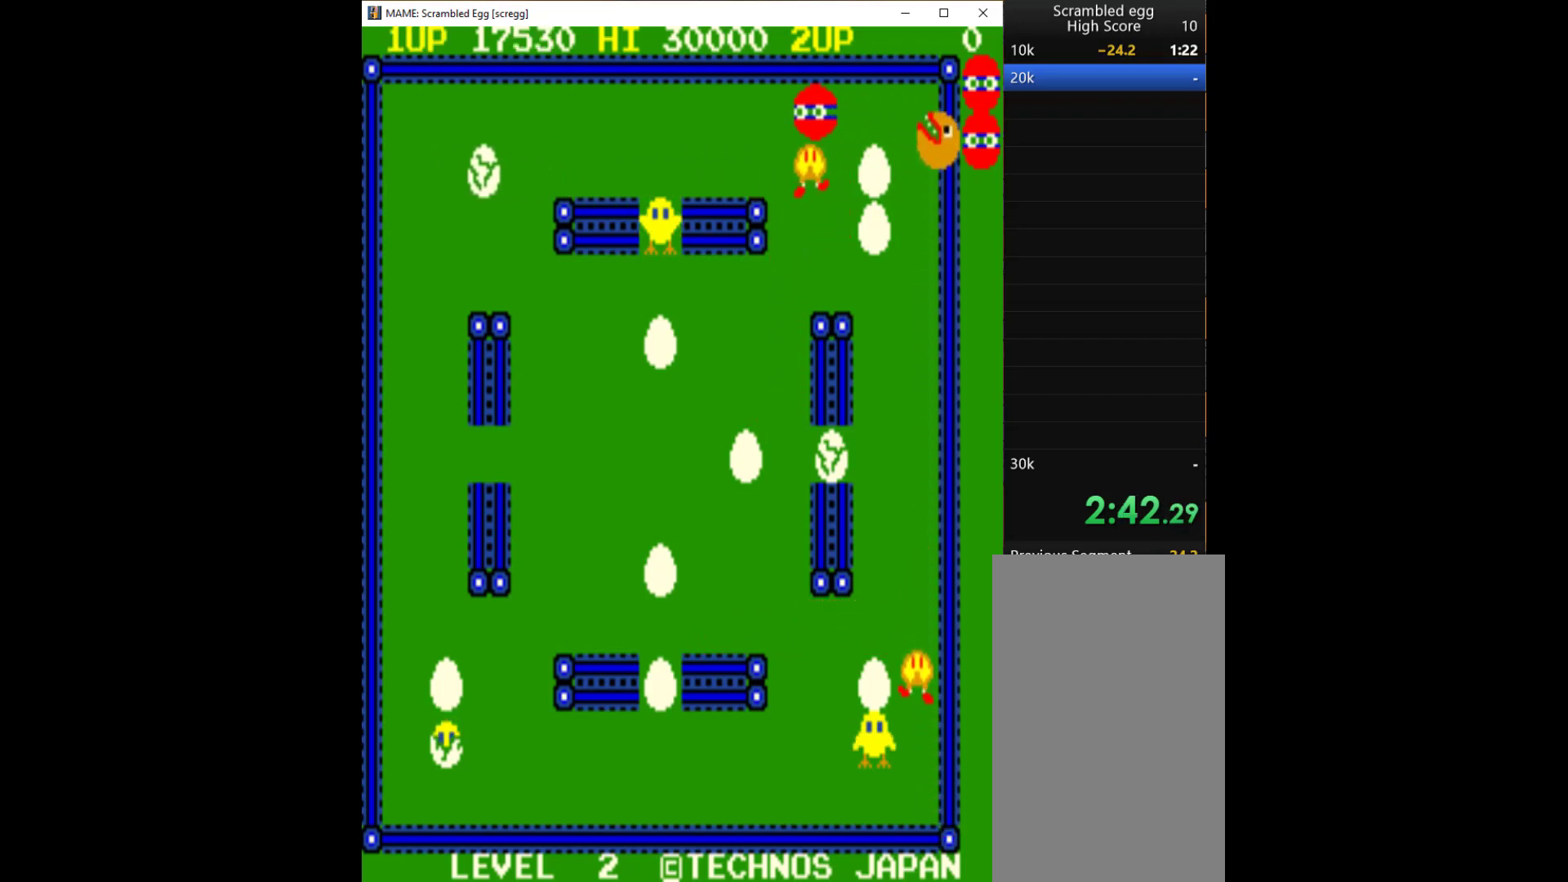
{"keys": ["left"], "events": []}
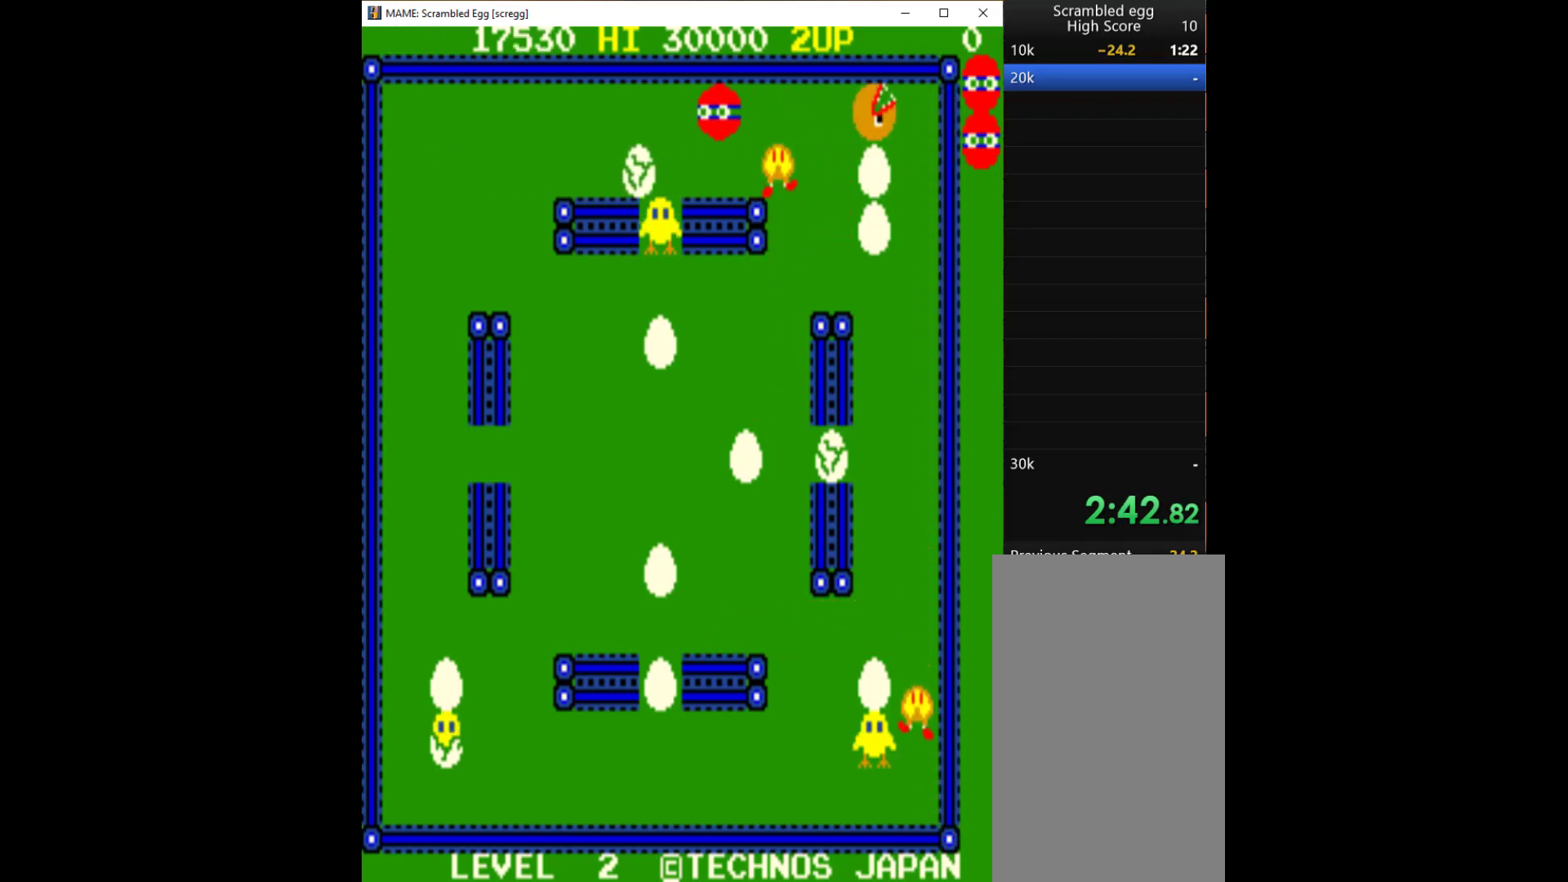
{"keys": ["down"], "events": [[333, "down", "down"], [333, "left", "up"]]}
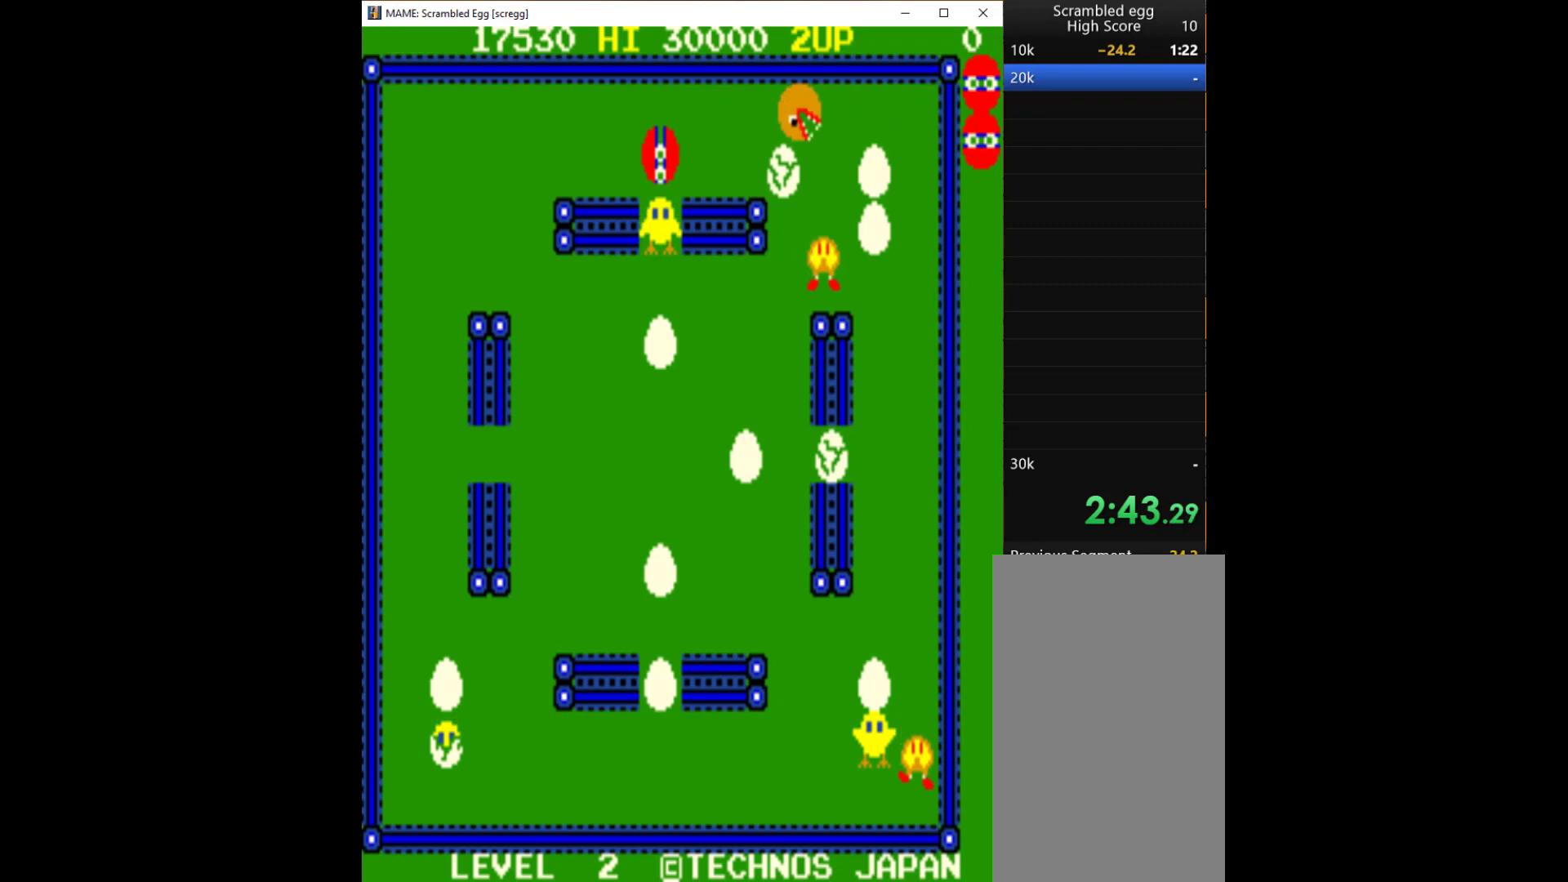
{"keys": [], "events": [[200, "down", "up"], [200, "q", "down"], [267, "q", "up"], [333, "q", "down"], [433, "q", "up"]]}
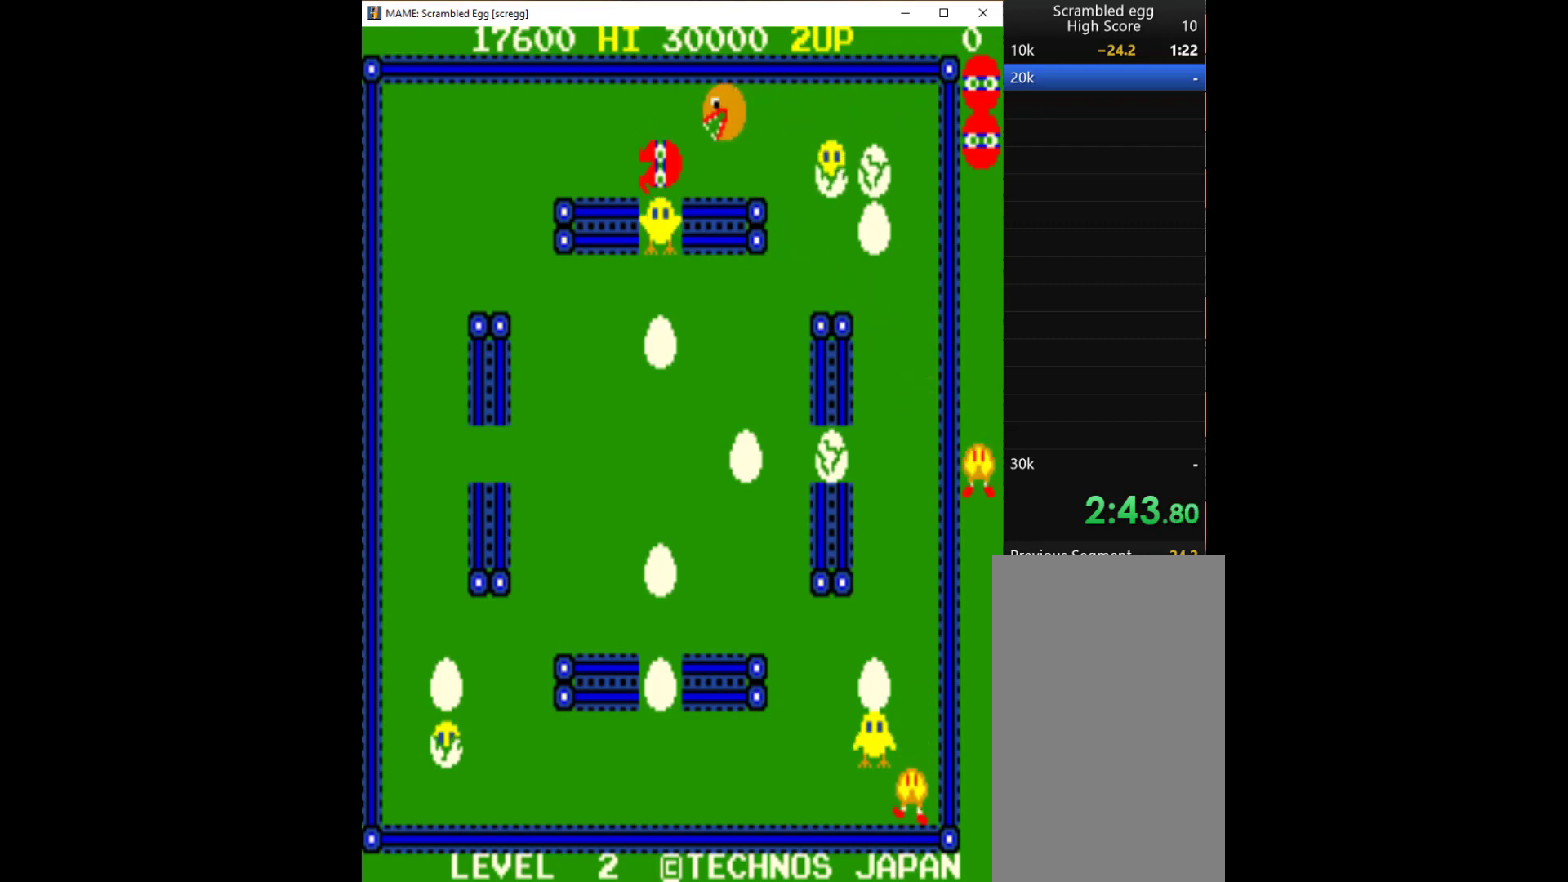
{"keys": ["right"], "events": [[167, "q", "down"], [267, "q", "up"], [467, "right", "down"]]}
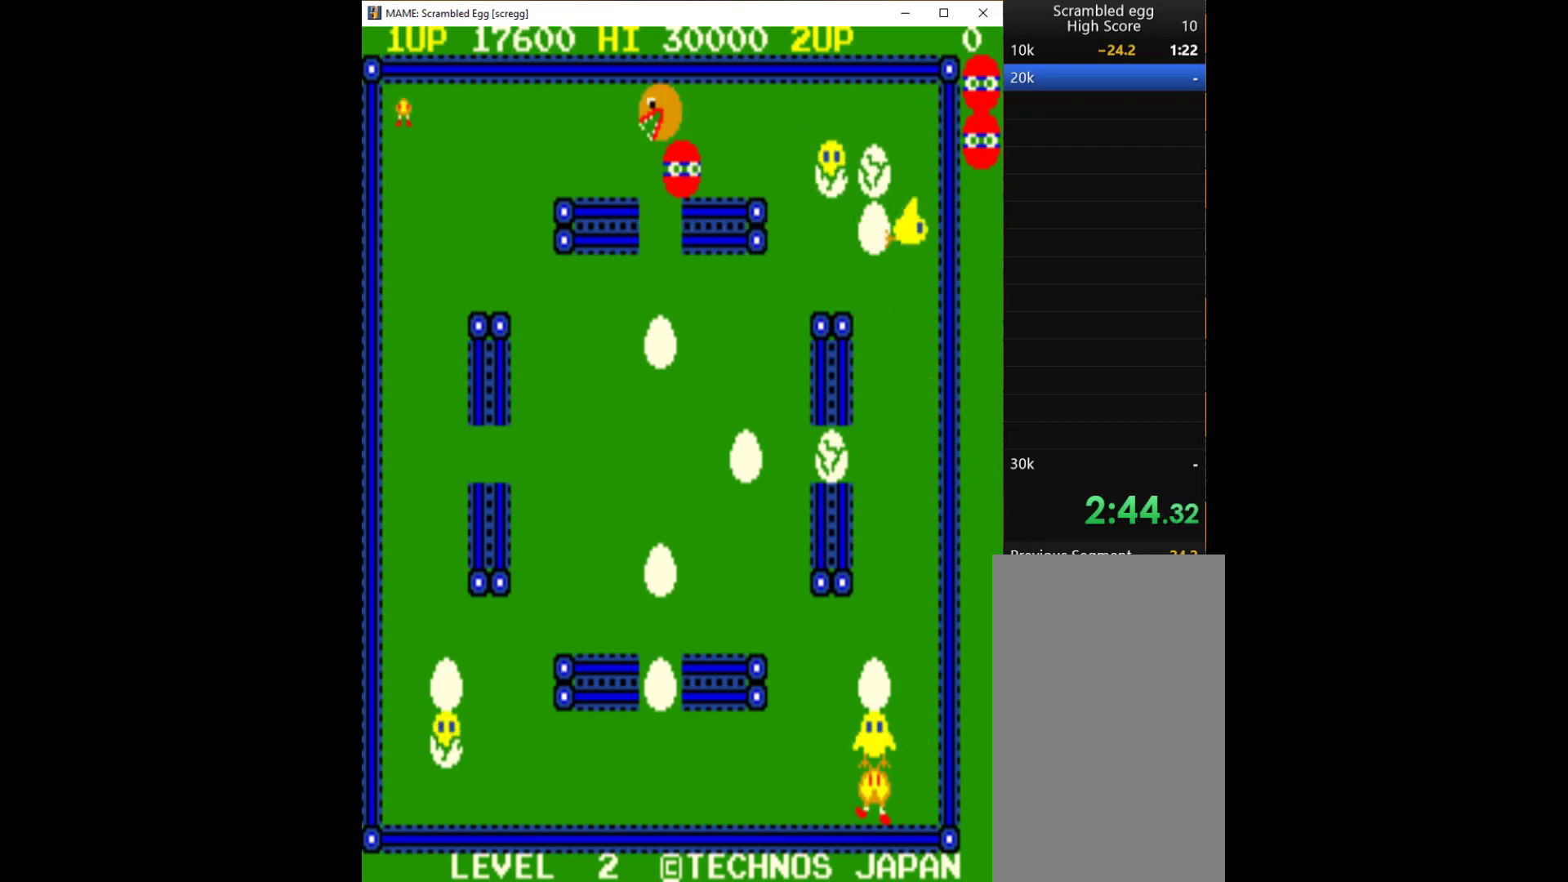
{"keys": ["right"], "events": []}
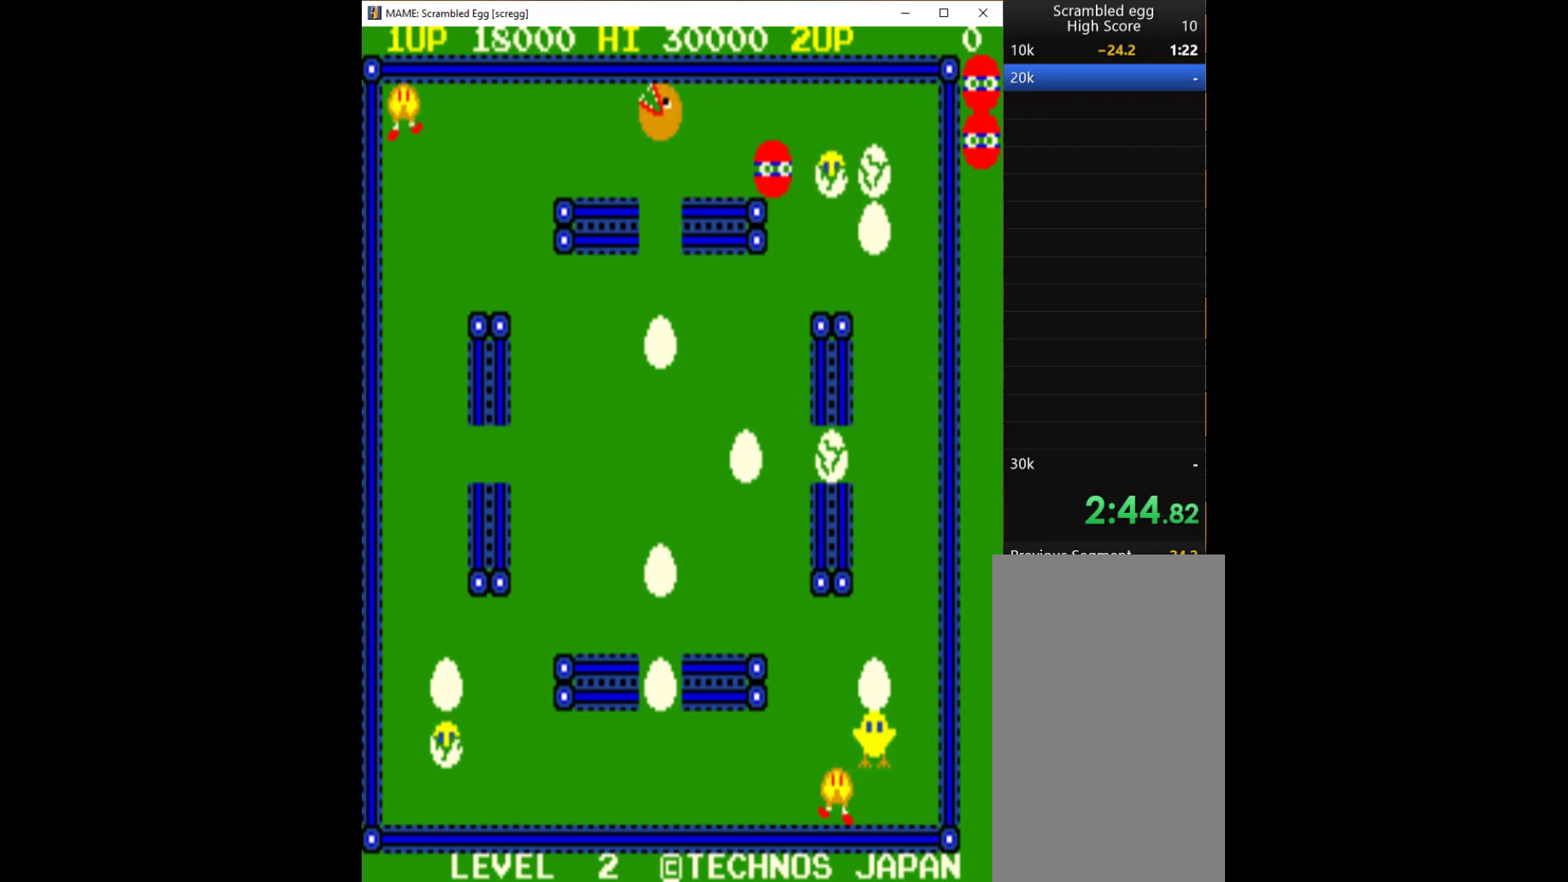
{"keys": ["q"], "events": [[167, "q", "down"], [200, "right", "up"], [233, "q", "up"], [333, "q", "down"], [433, "q", "up"], [467, "q", "down"]]}
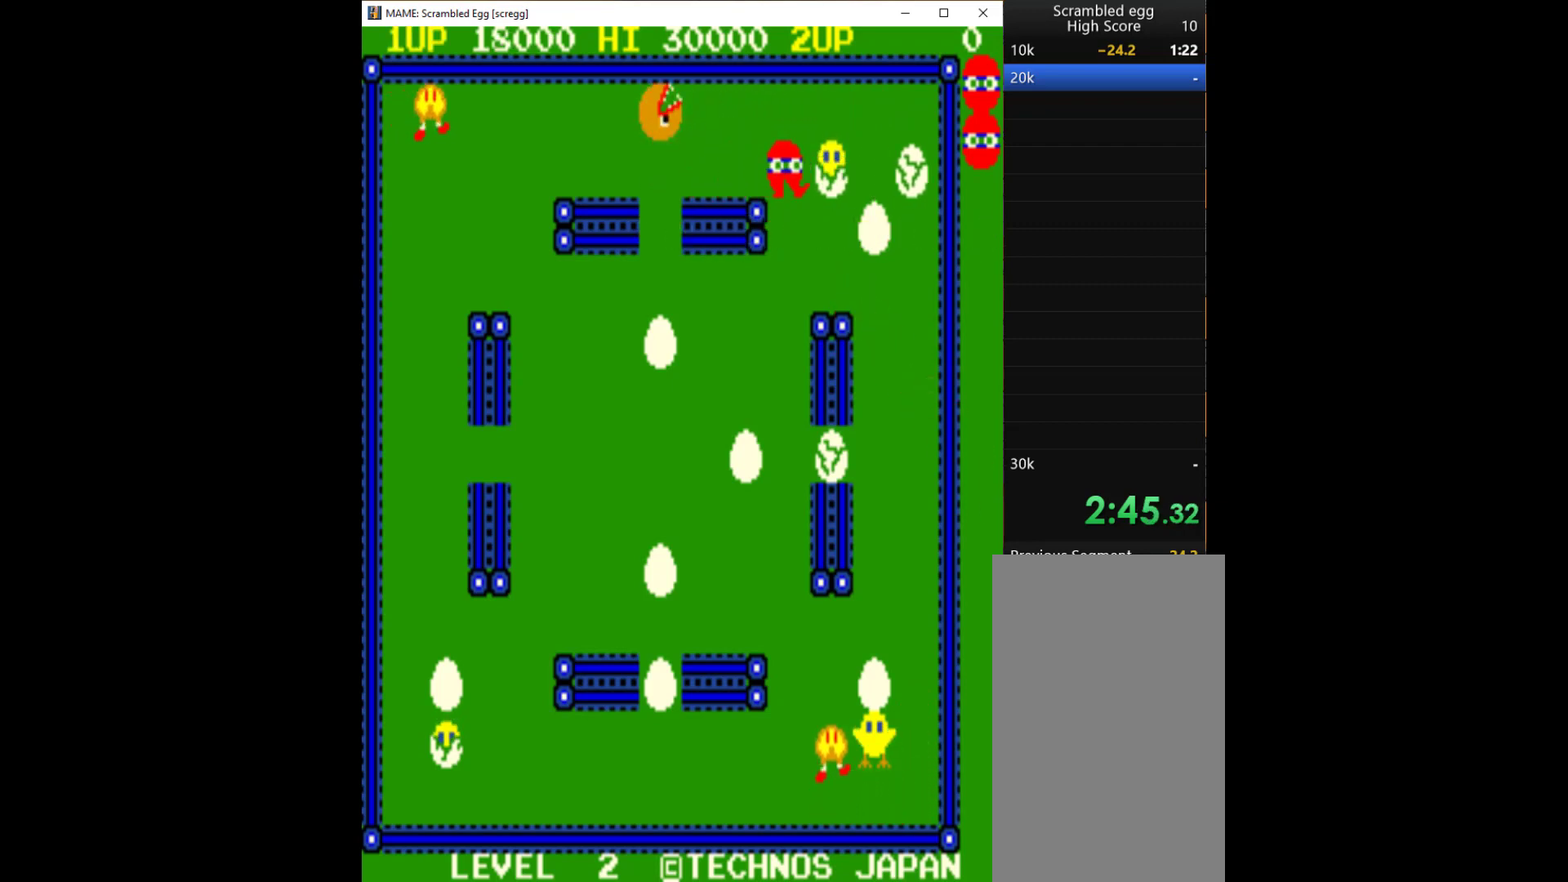
{"keys": ["q"], "events": [[67, "q", "up"], [167, "q", "down"], [267, "q", "up"], [300, "q", "down"]]}
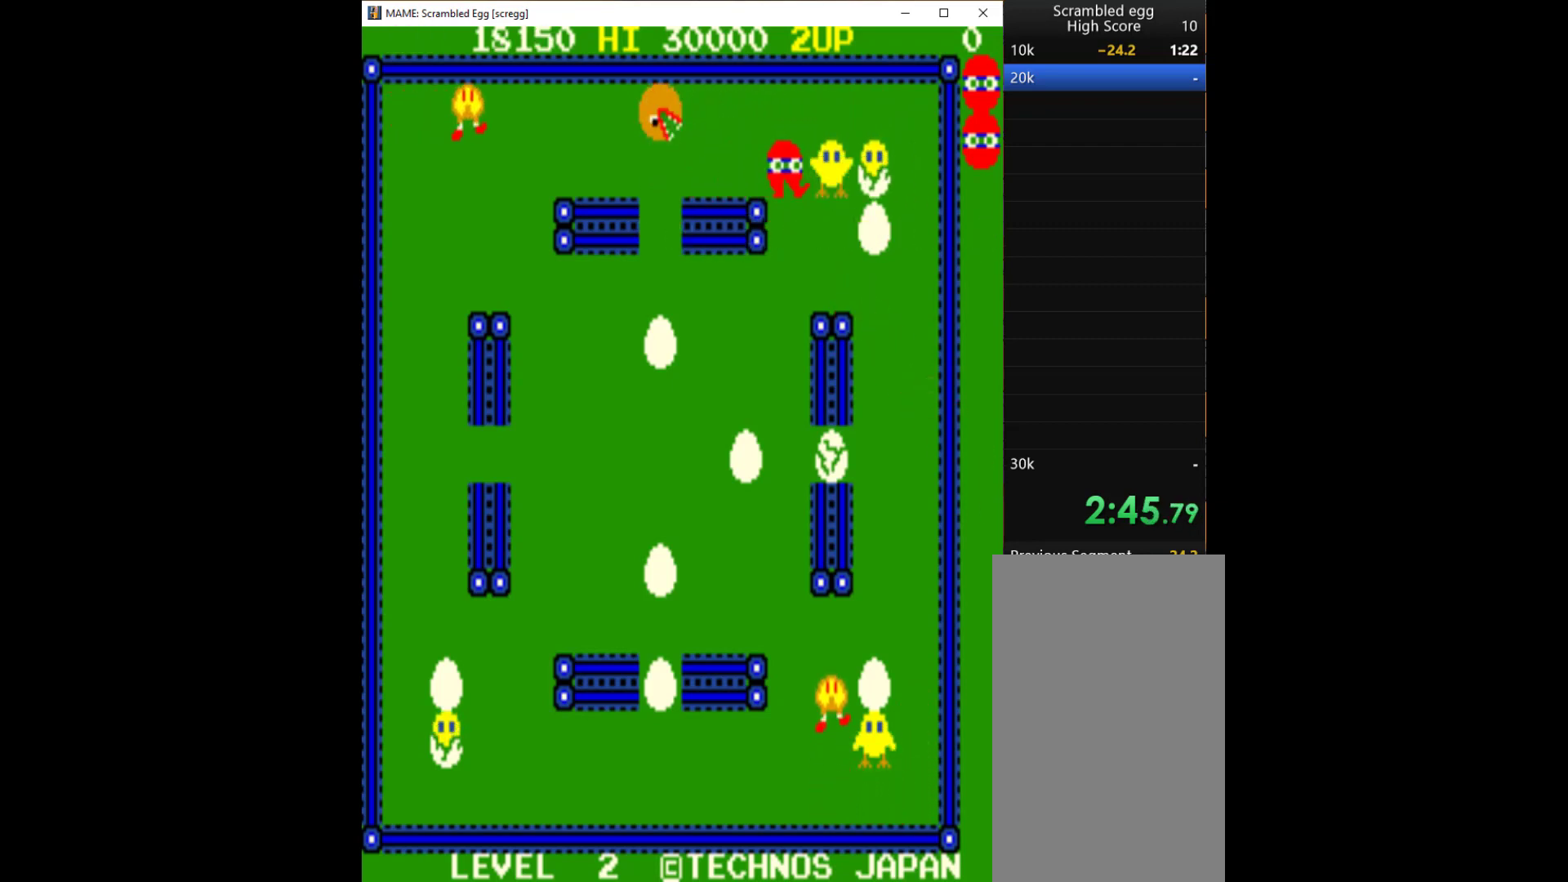
{"keys": ["right"], "events": [[33, "q", "up"], [133, "q", "down"], [233, "q", "up"], [467, "right", "down"]]}
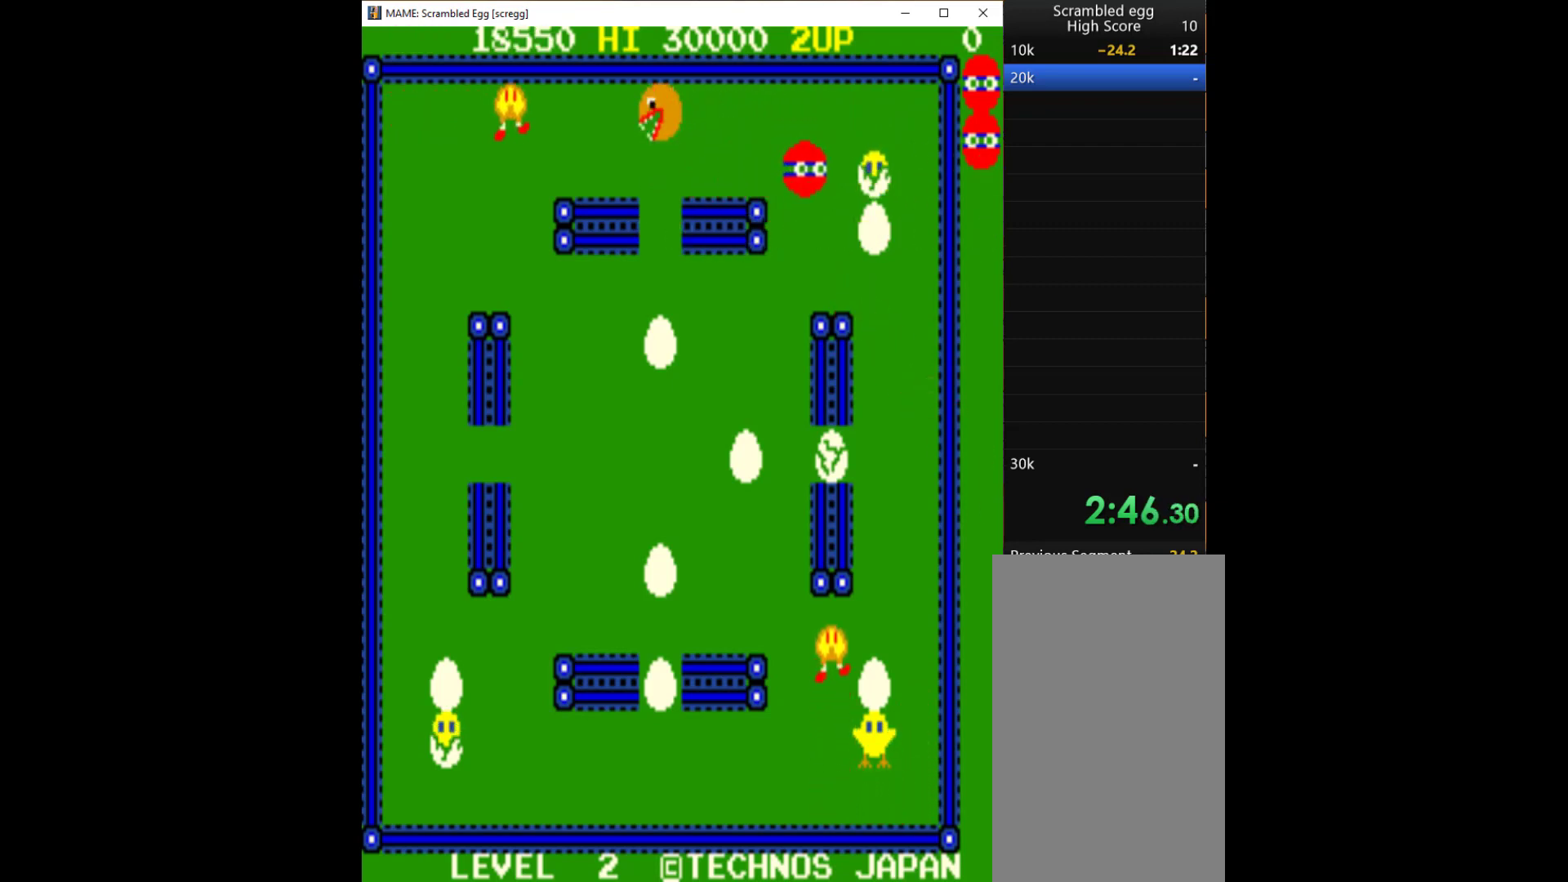
{"keys": [], "events": [[267, "q", "down"], [300, "q", "up"], [300, "right", "up"], [433, "q", "down"], [500, "q", "up"]]}
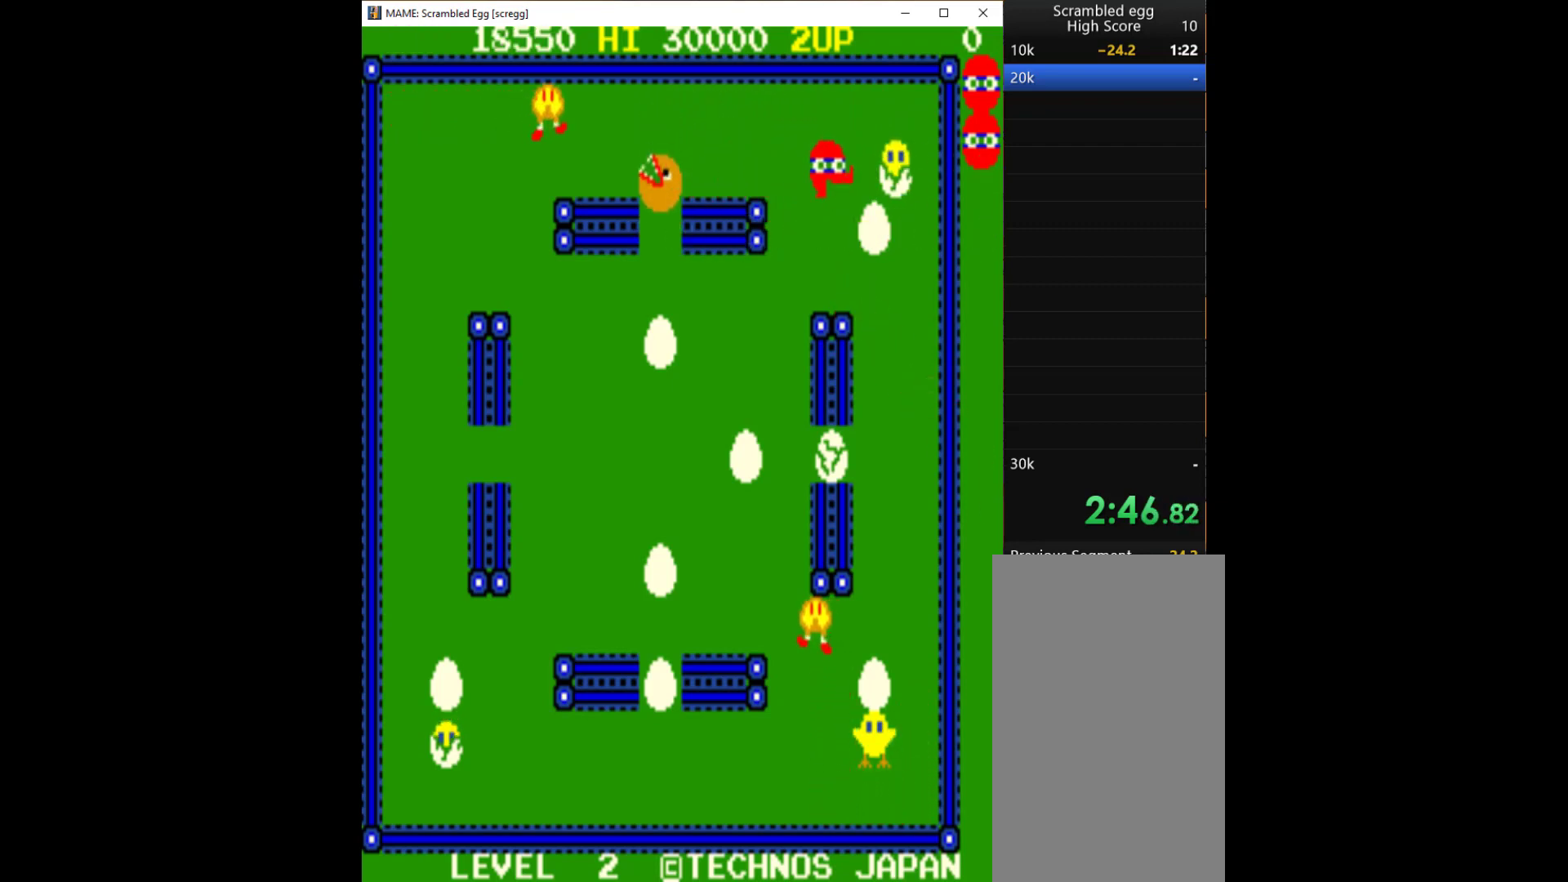
{"keys": [], "events": [[67, "q", "down"], [167, "q", "up"], [233, "q", "down"], [333, "q", "up"], [433, "q", "down"], [467, "q", "up"]]}
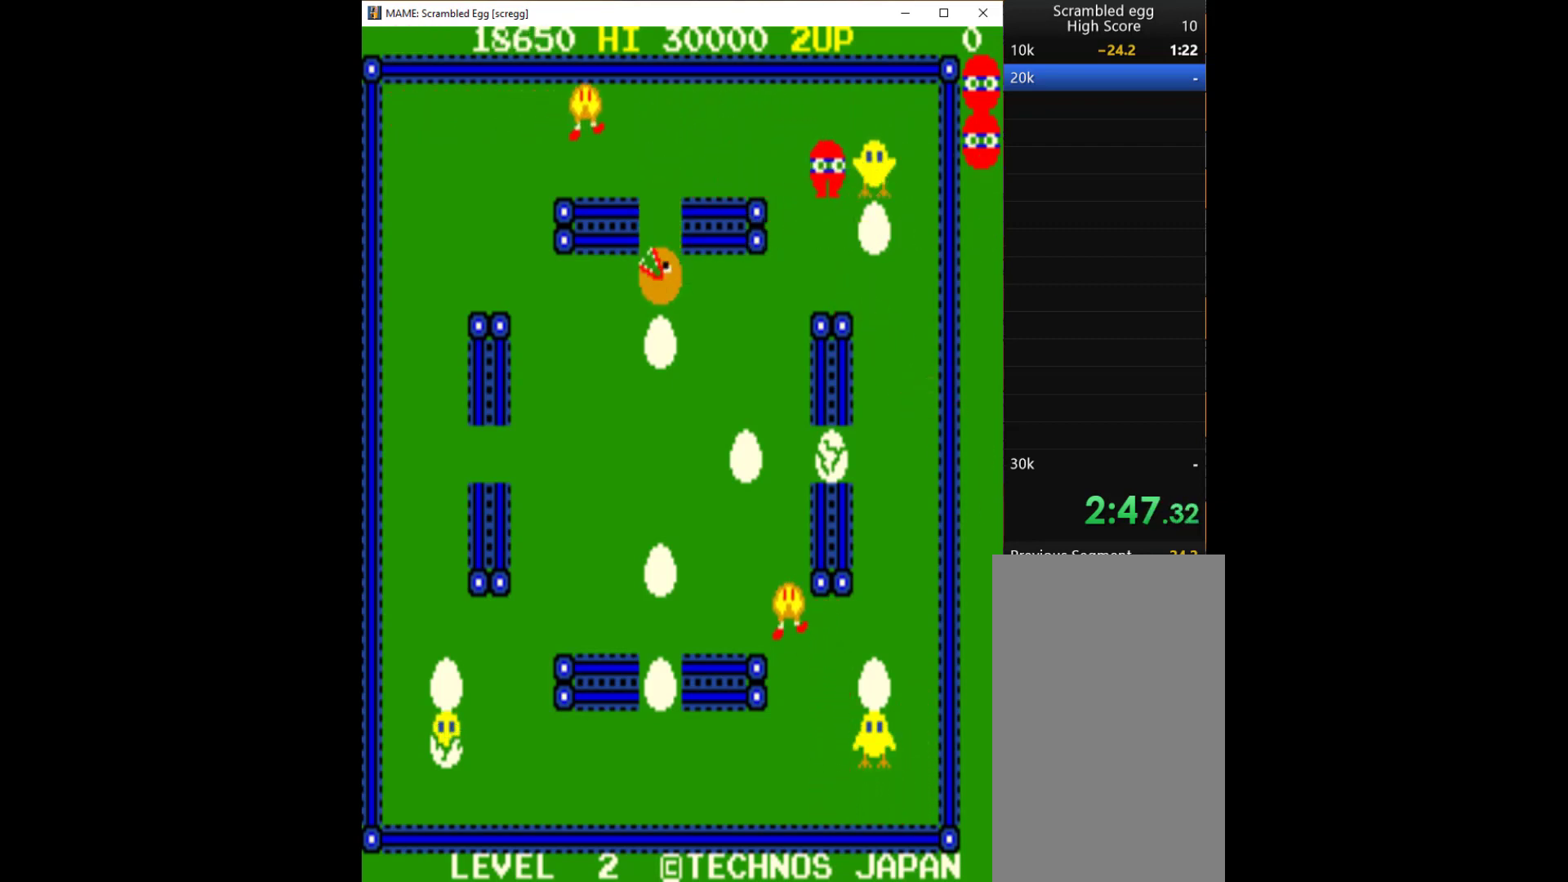
{"keys": ["down"], "events": [[33, "q", "down"], [167, "q", "up"], [200, "q", "down"], [300, "q", "up"], [467, "down", "down"]]}
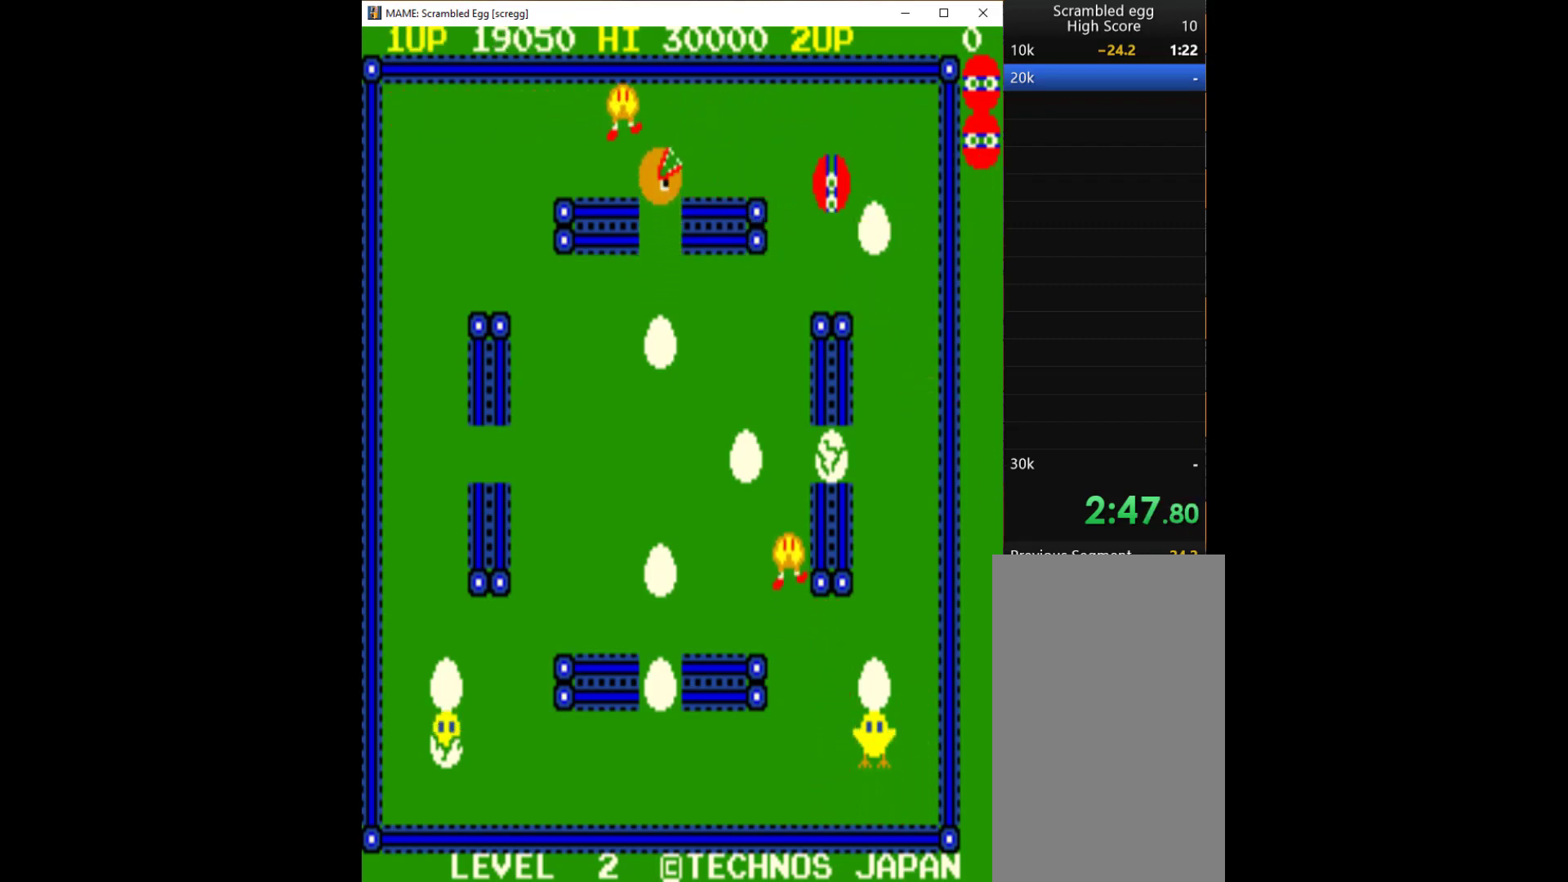
{"keys": ["left"], "events": [[433, "down", "up"], [433, "left", "down"]]}
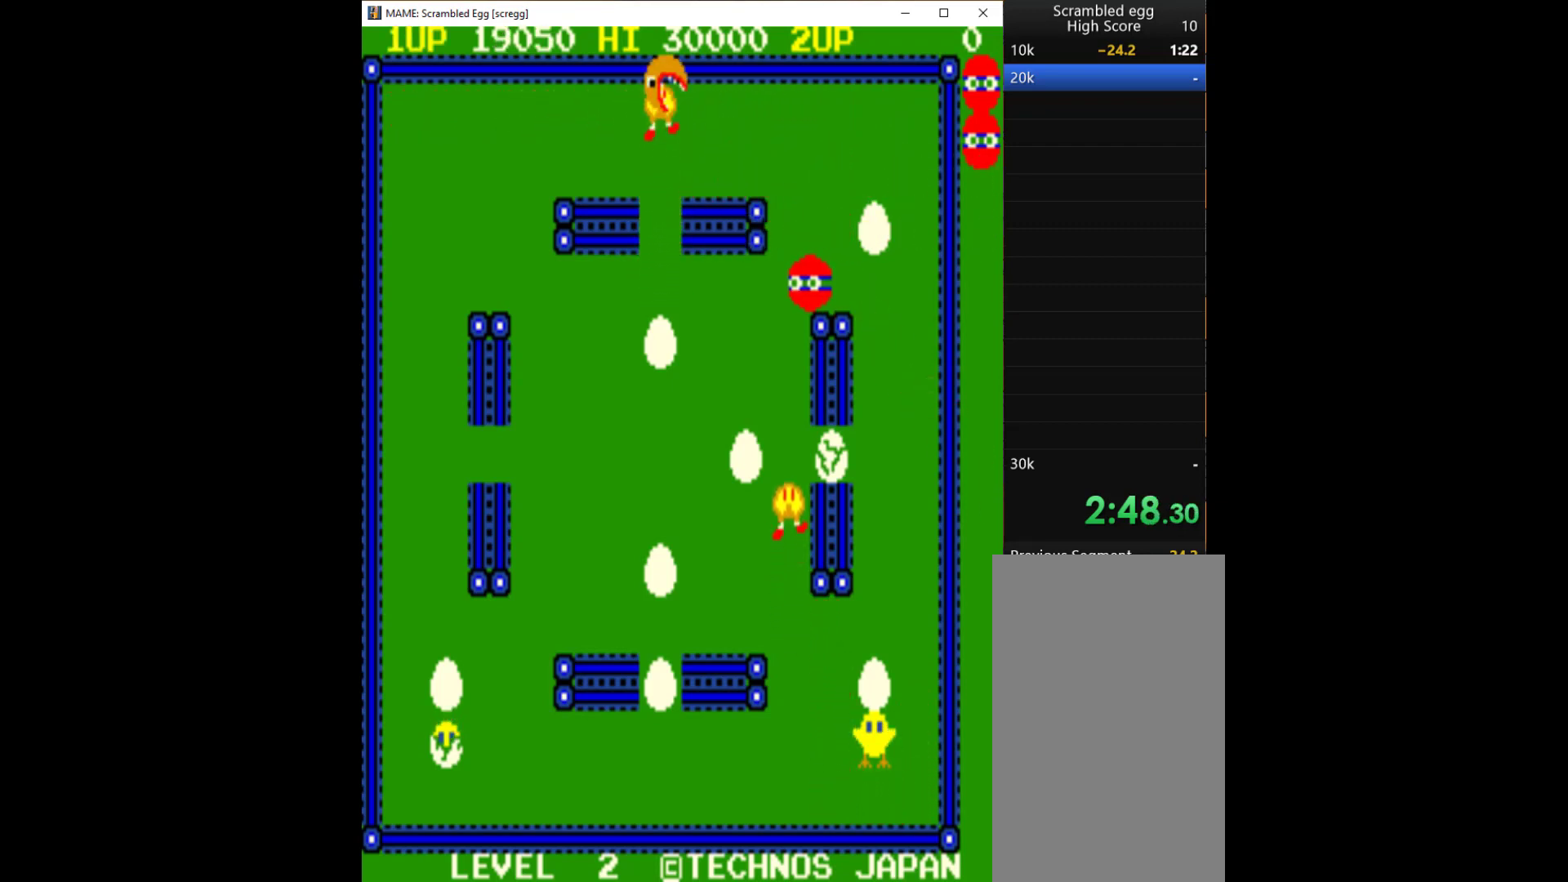
{"keys": ["left"], "events": []}
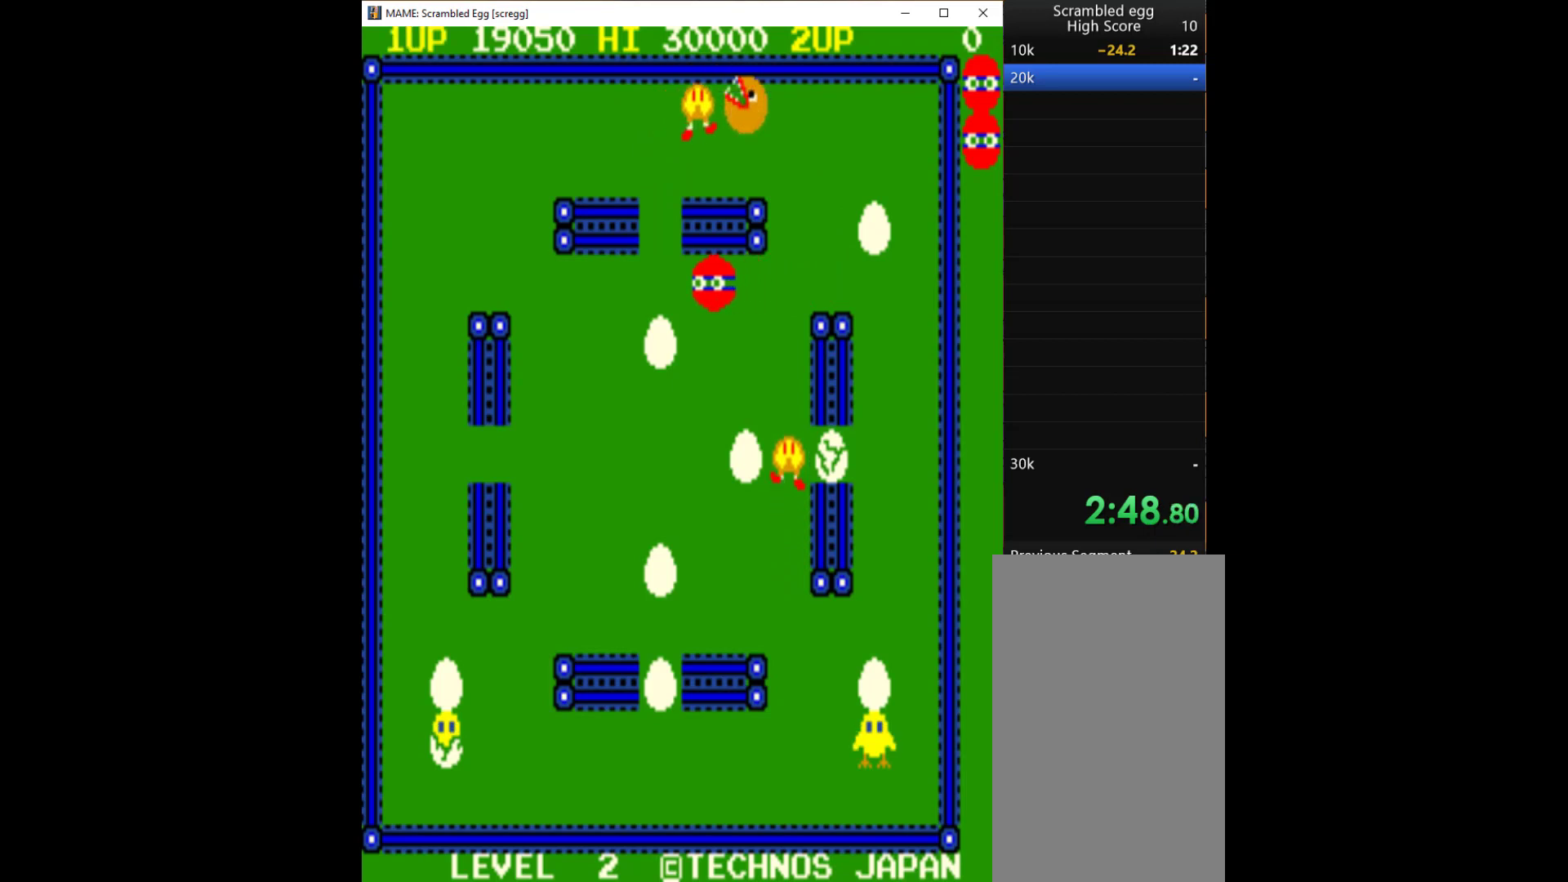
{"keys": [], "events": [[200, "down", "down"], [233, "left", "up"], [400, "down", "up"], [400, "q", "down"], [500, "q", "up"]]}
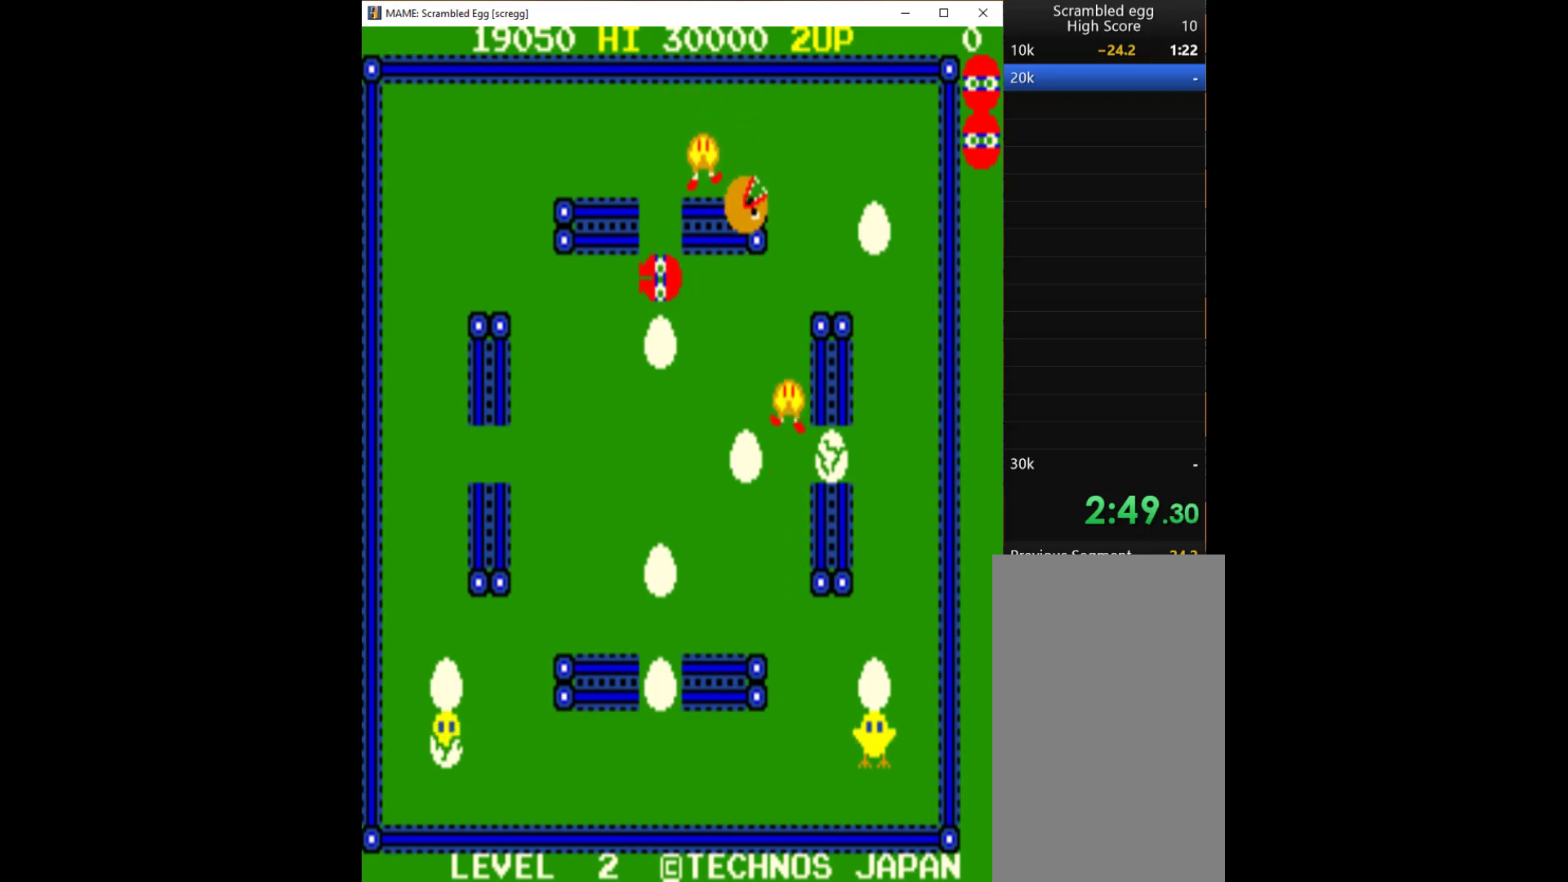
{"keys": ["left"], "events": [[33, "q", "down"], [167, "q", "up"], [267, "left", "down"]]}
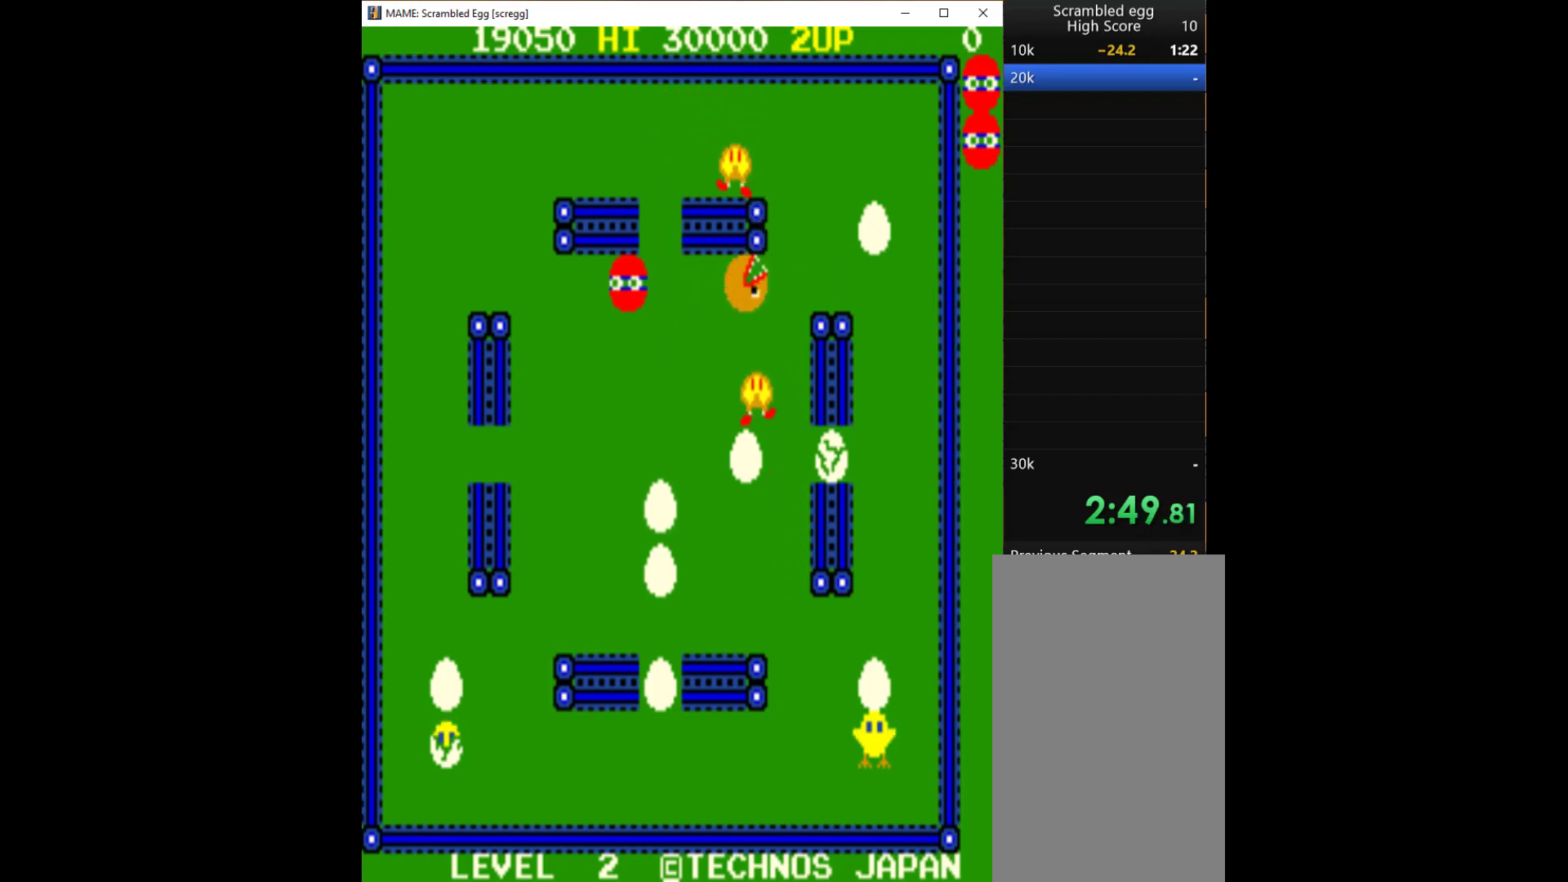
{"keys": ["down"], "events": [[233, "down", "down"], [267, "left", "up"]]}
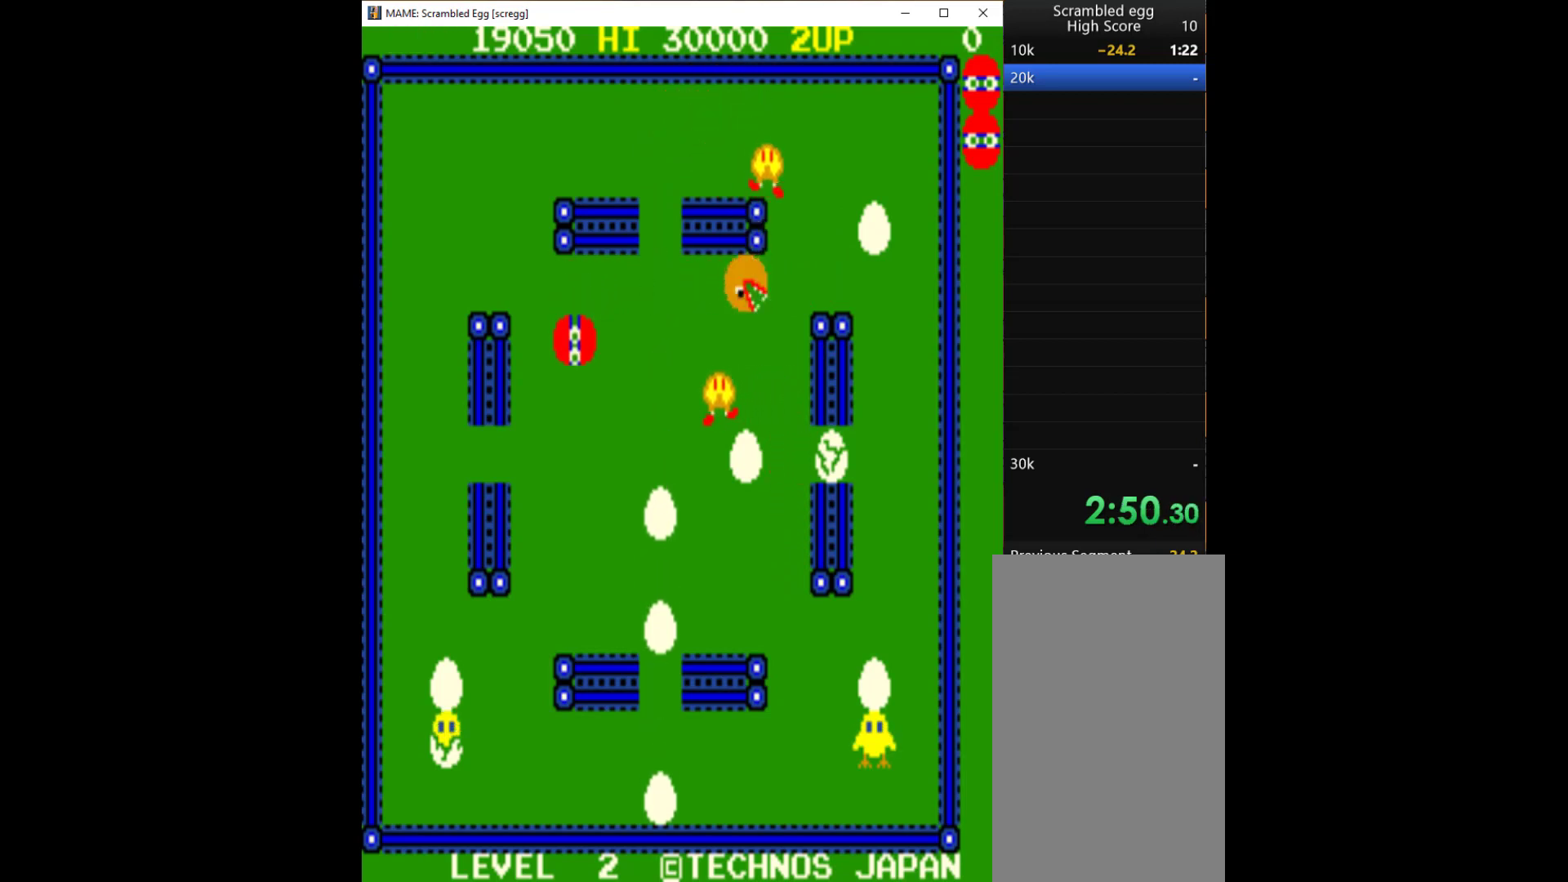
{"keys": ["down"], "events": []}
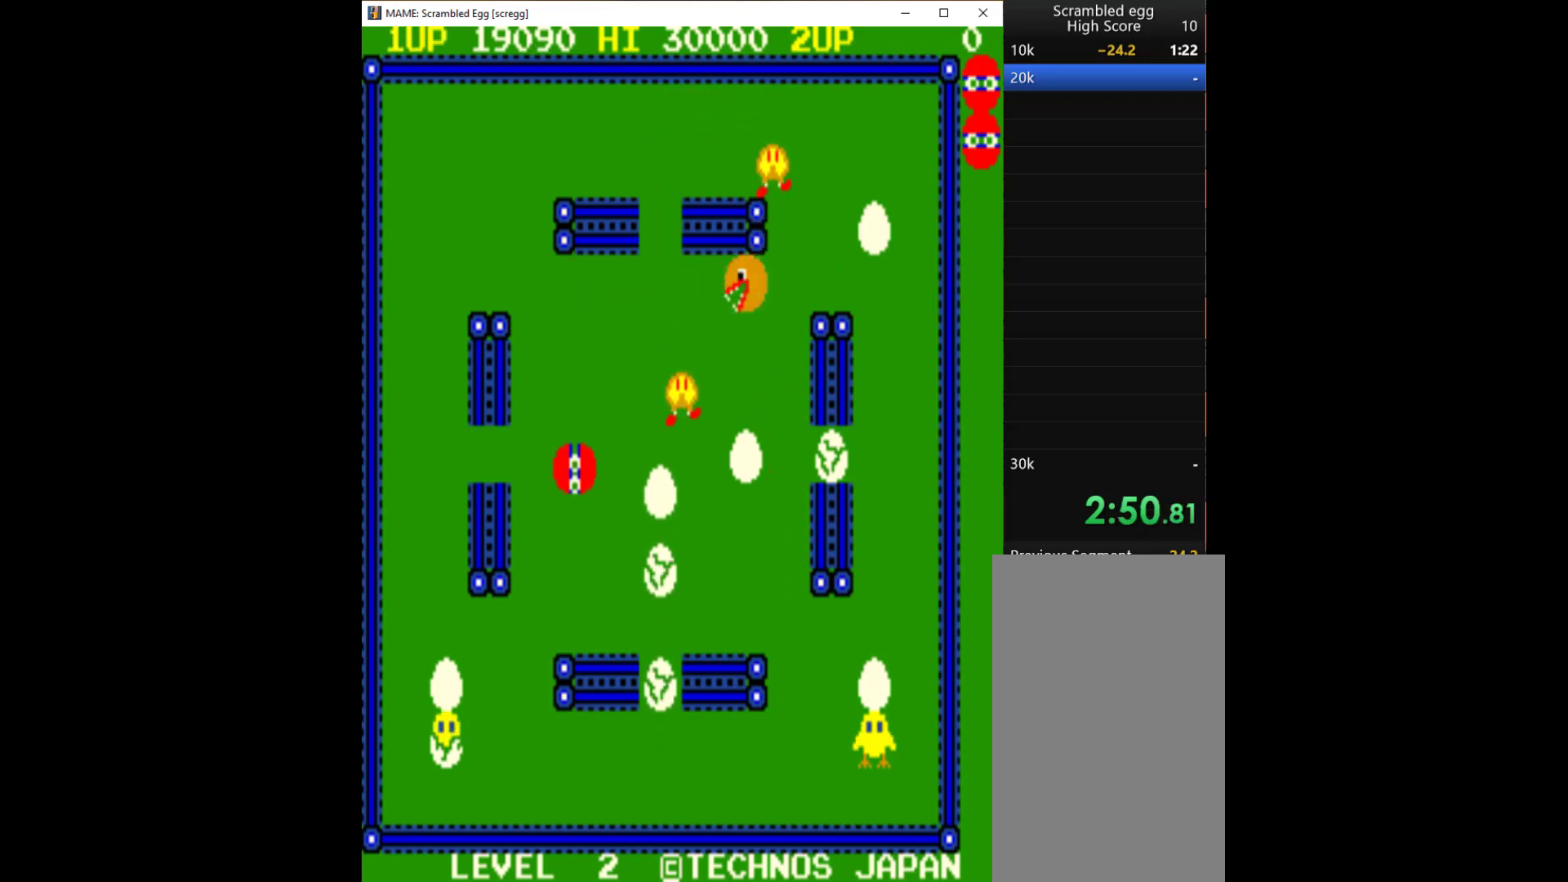
{"keys": ["down"], "events": []}
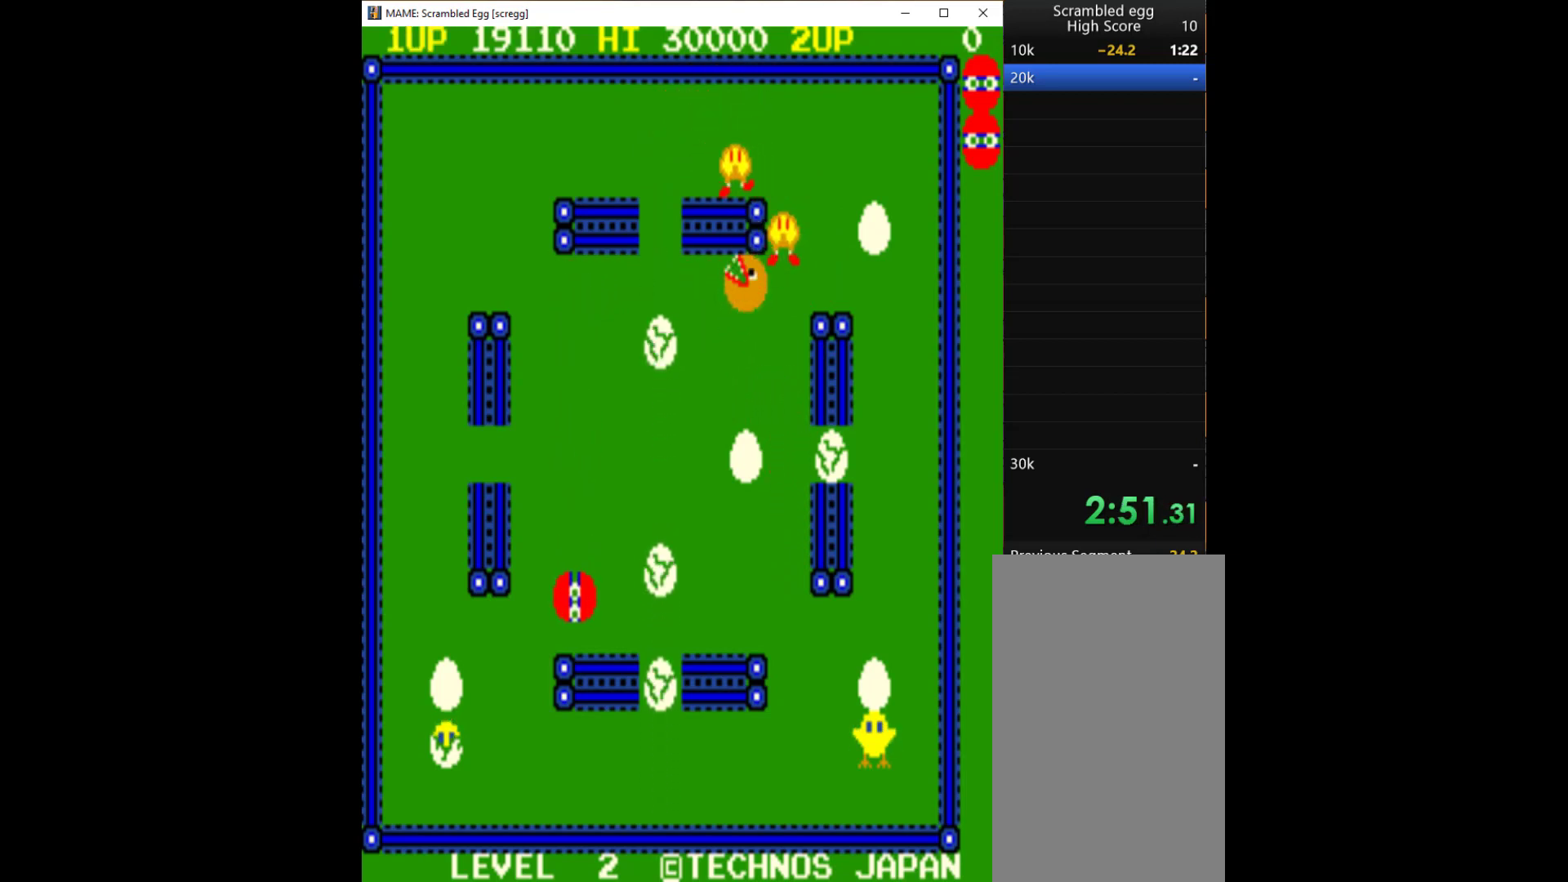
{"keys": ["down", "left"], "events": [[200, "left", "down"], [267, "down", "up"], [500, "down", "down"]]}